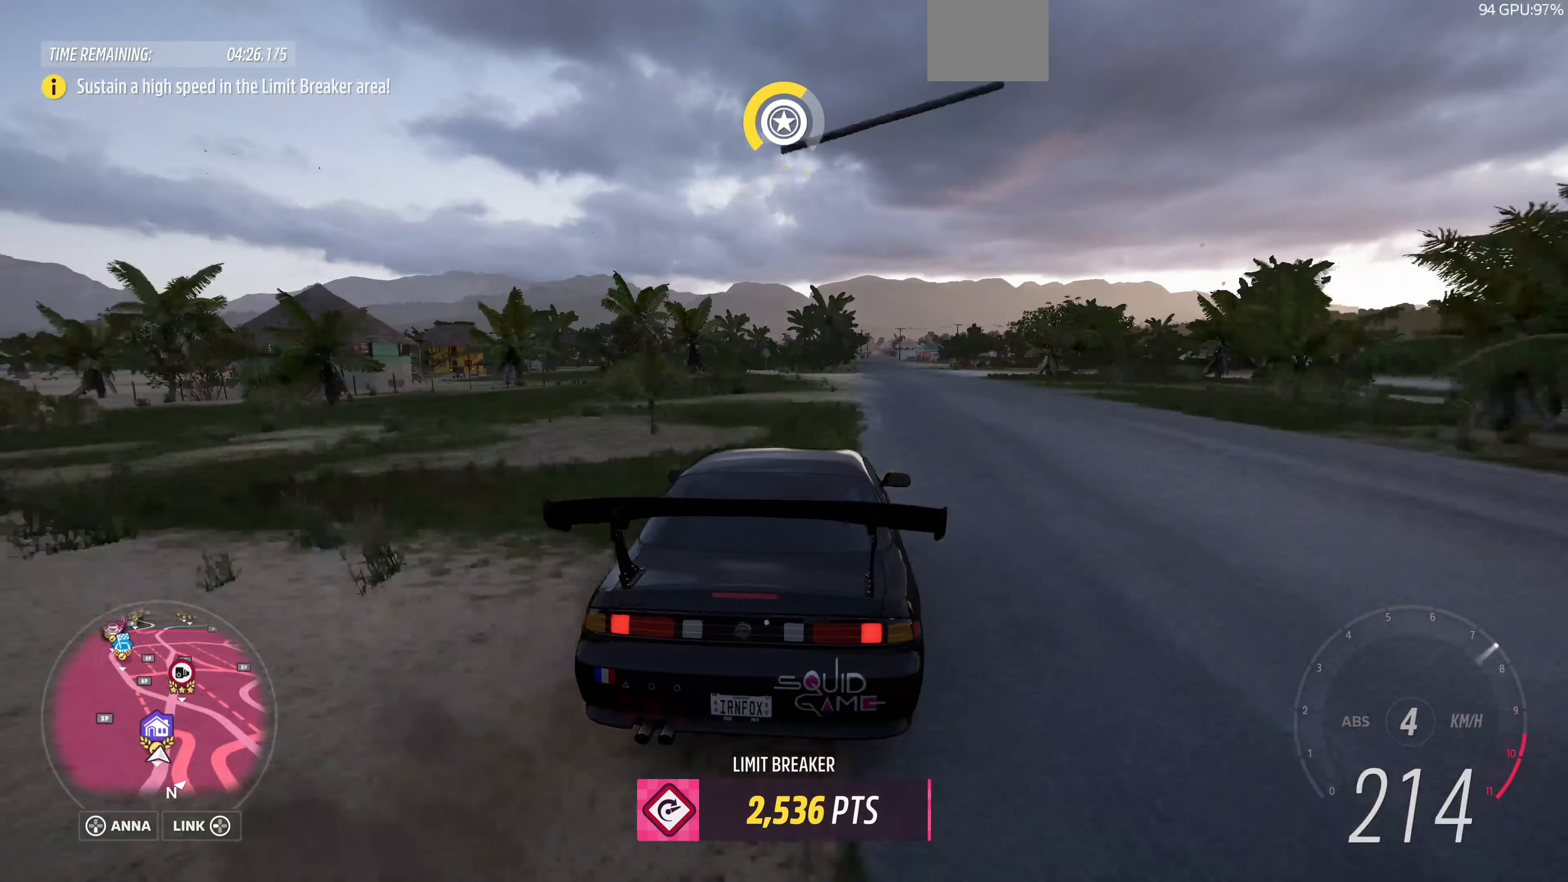
Gameplay with a controller (PlayStation layout); each line is a JSON object with the inputs held at the frame after it. "events" lists button and stick changes between this image and that frame as [ms after this image, input, new state], when the widget could be followed in between.
{"buttons": ["R2"], "left_stick": "right", "right_stick": "up", "events": [[267, "left_stick", "right"]]}
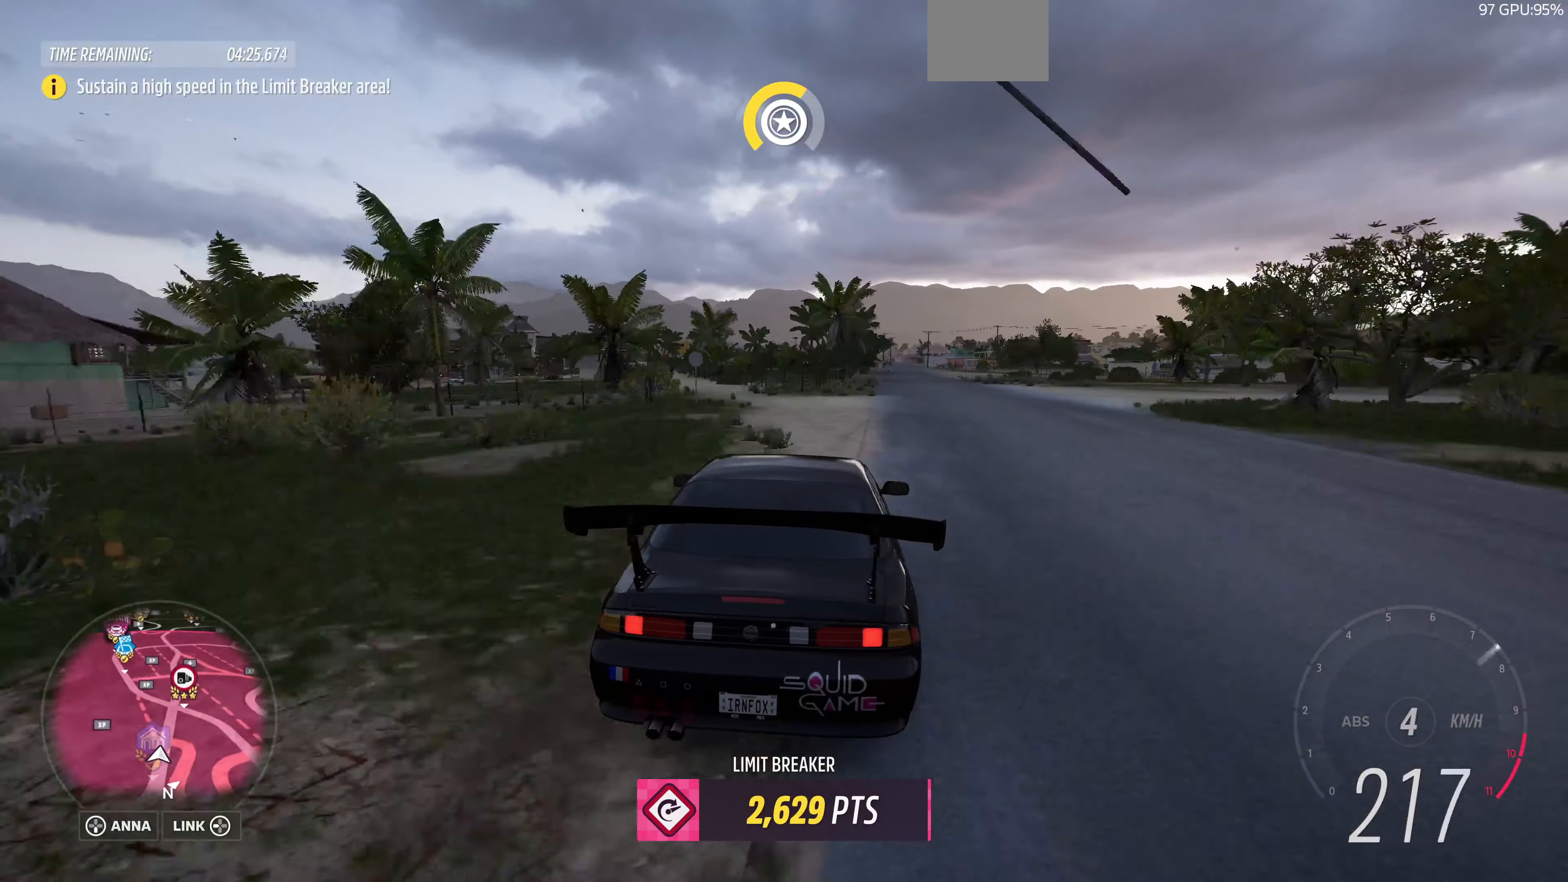
{"buttons": ["R2"], "left_stick": "left", "right_stick": "up", "events": [[34, "R2", "up"], [134, "R2", "down"], [134, "left_stick", "center"], [200, "left_stick", "right"], [400, "left_stick", "left"]]}
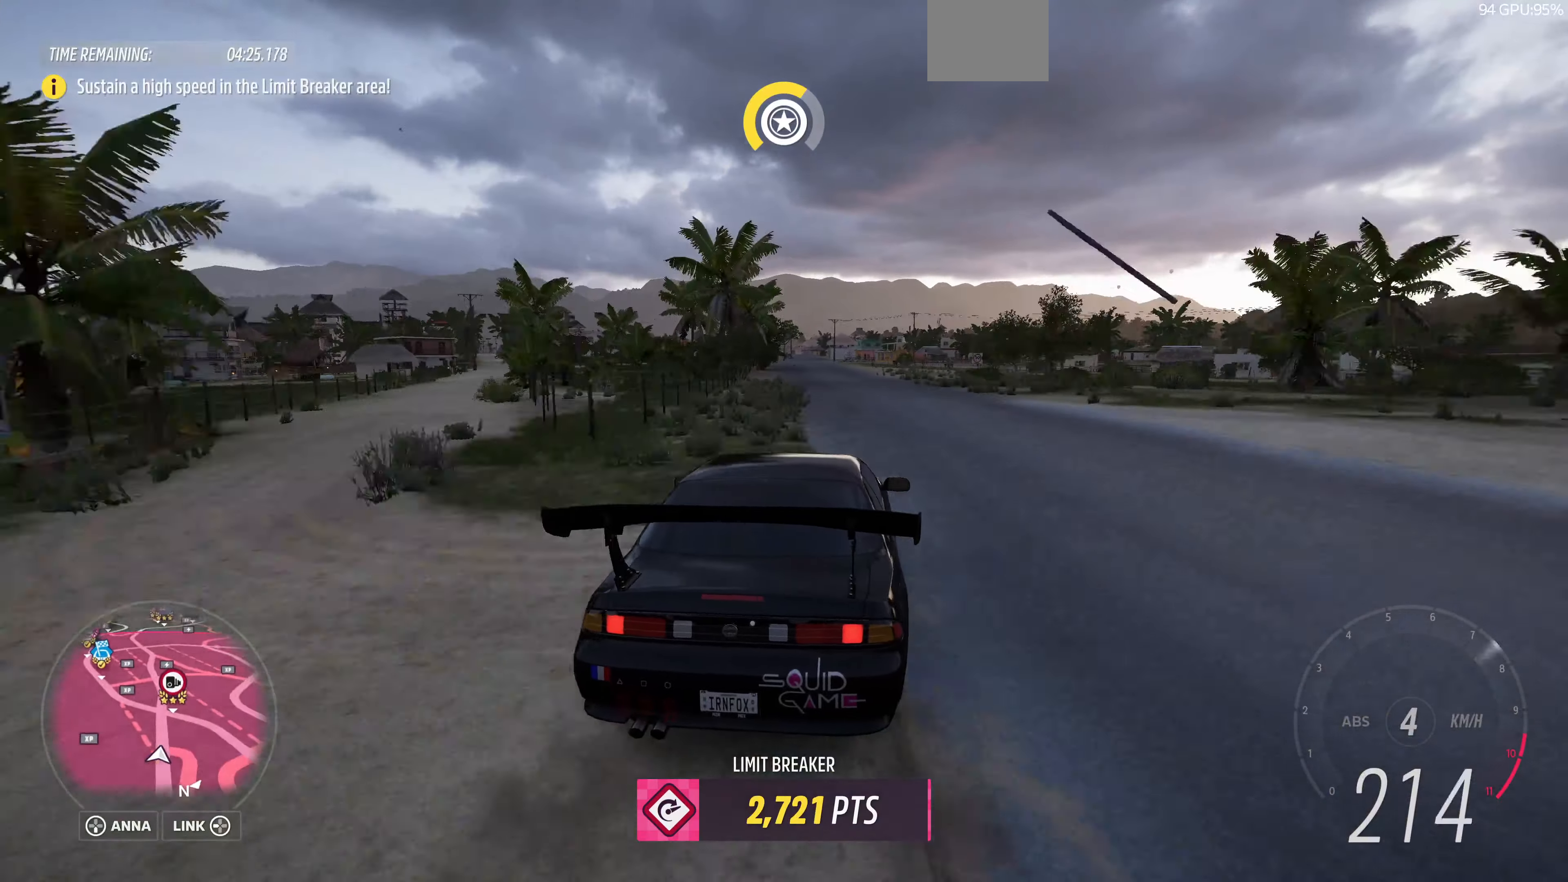
{"buttons": ["R2"], "left_stick": "right", "right_stick": "up", "events": [[300, "left_stick", "center"], [367, "left_stick", "right"]]}
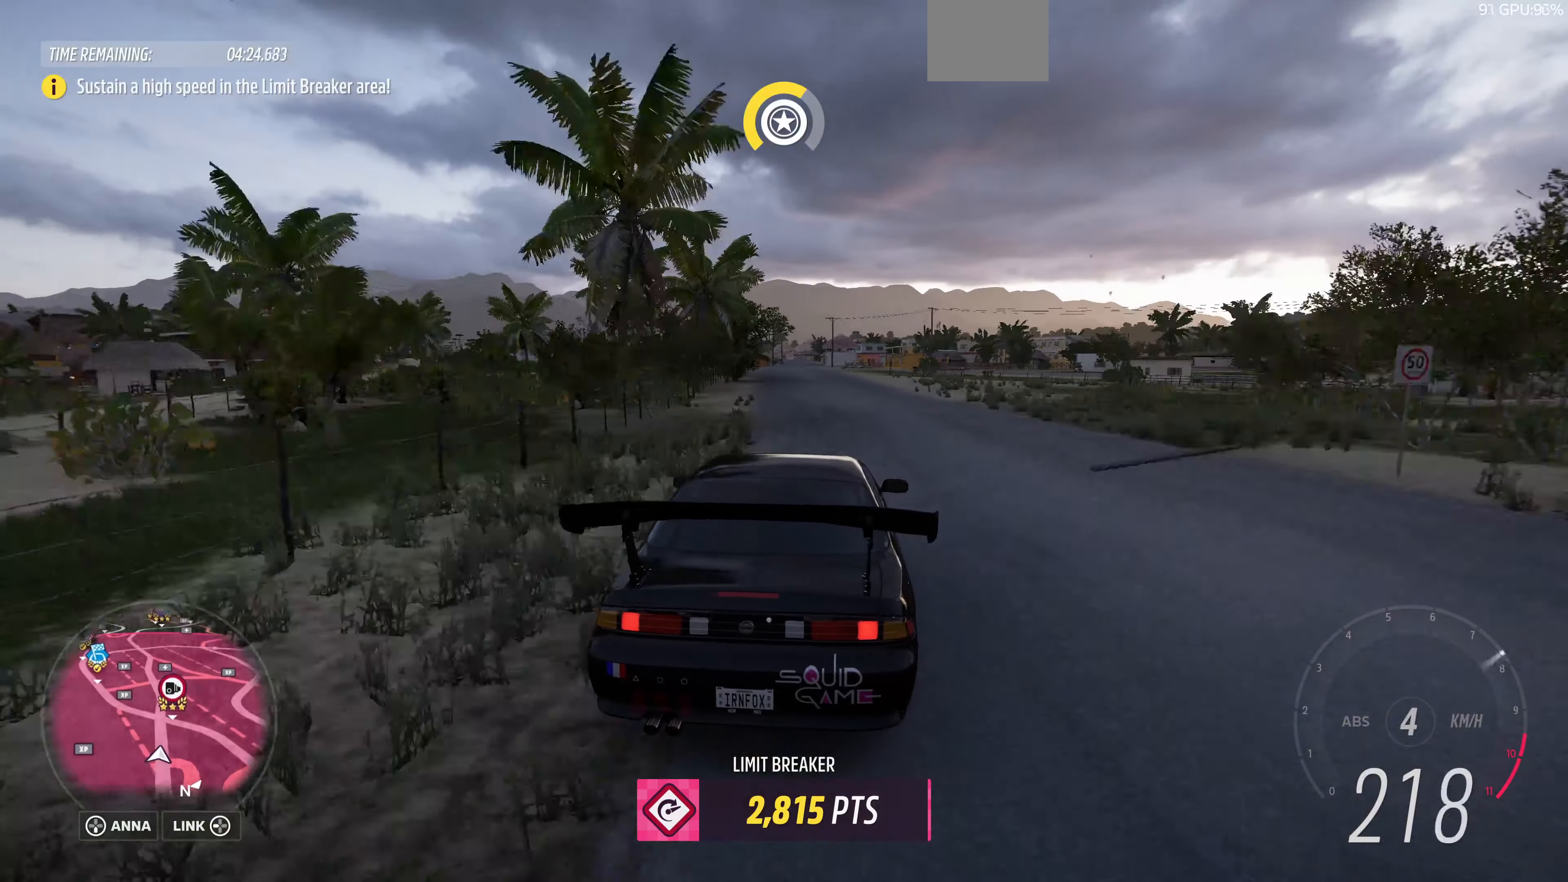
{"buttons": ["R2"], "left_stick": "right", "right_stick": "up", "events": [[67, "left_stick", "center"], [234, "left_stick", "left"], [334, "left_stick", "center"], [400, "left_stick", "right"]]}
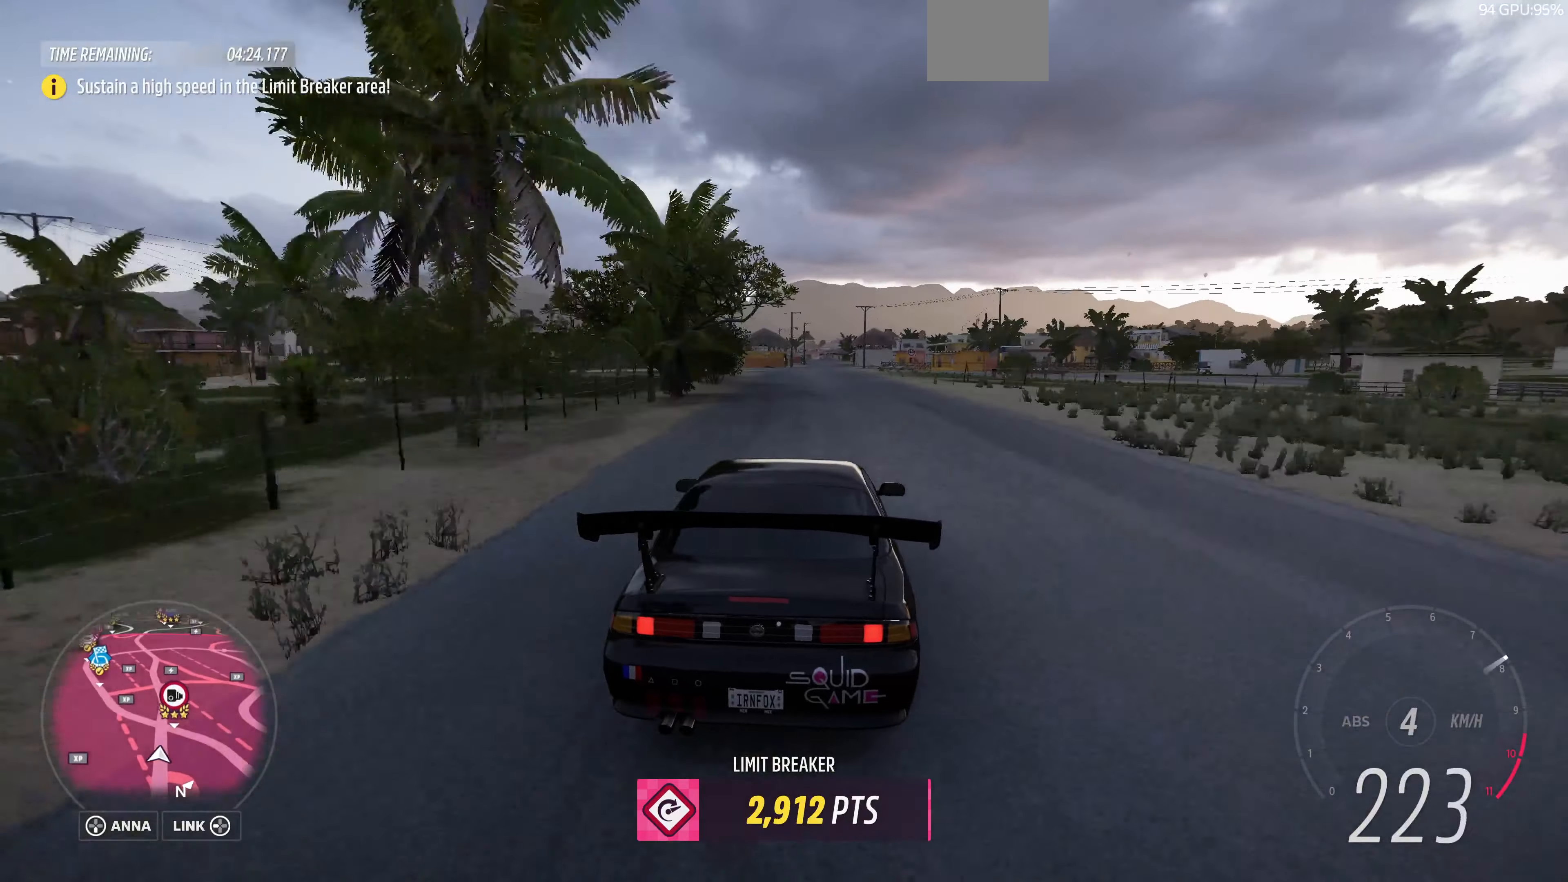
{"buttons": ["R2"], "left_stick": "left", "right_stick": "up", "events": [[34, "left_stick", "center"], [234, "left_stick", "right"], [367, "left_stick", "center"], [467, "left_stick", "left"]]}
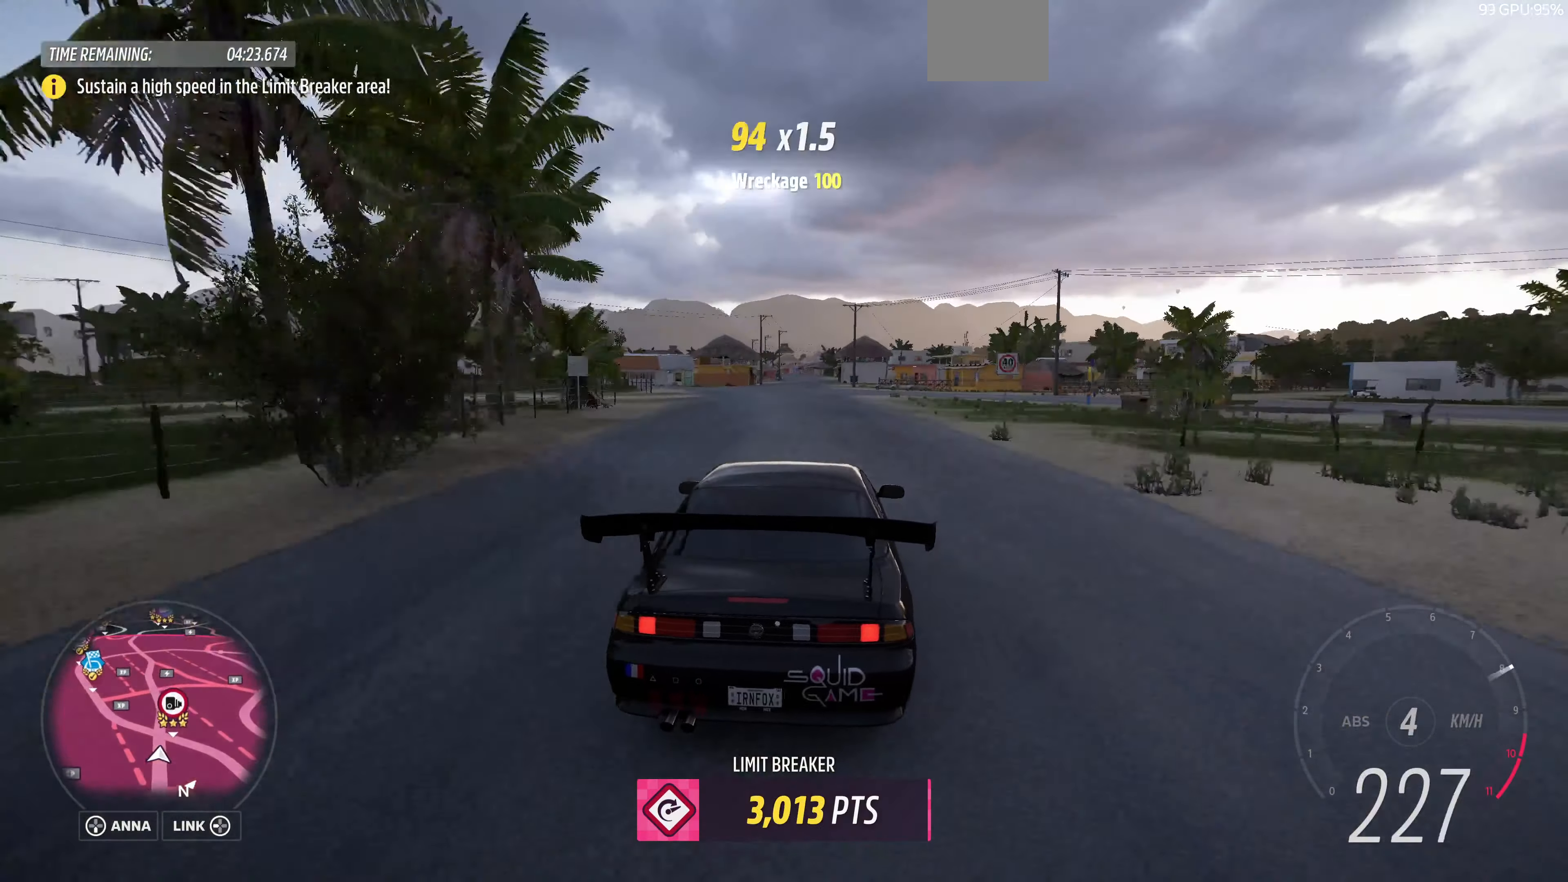
{"buttons": ["R2"], "left_stick": "center", "right_stick": "center", "events": [[134, "left_stick", "center"], [267, "right_stick", "center"]]}
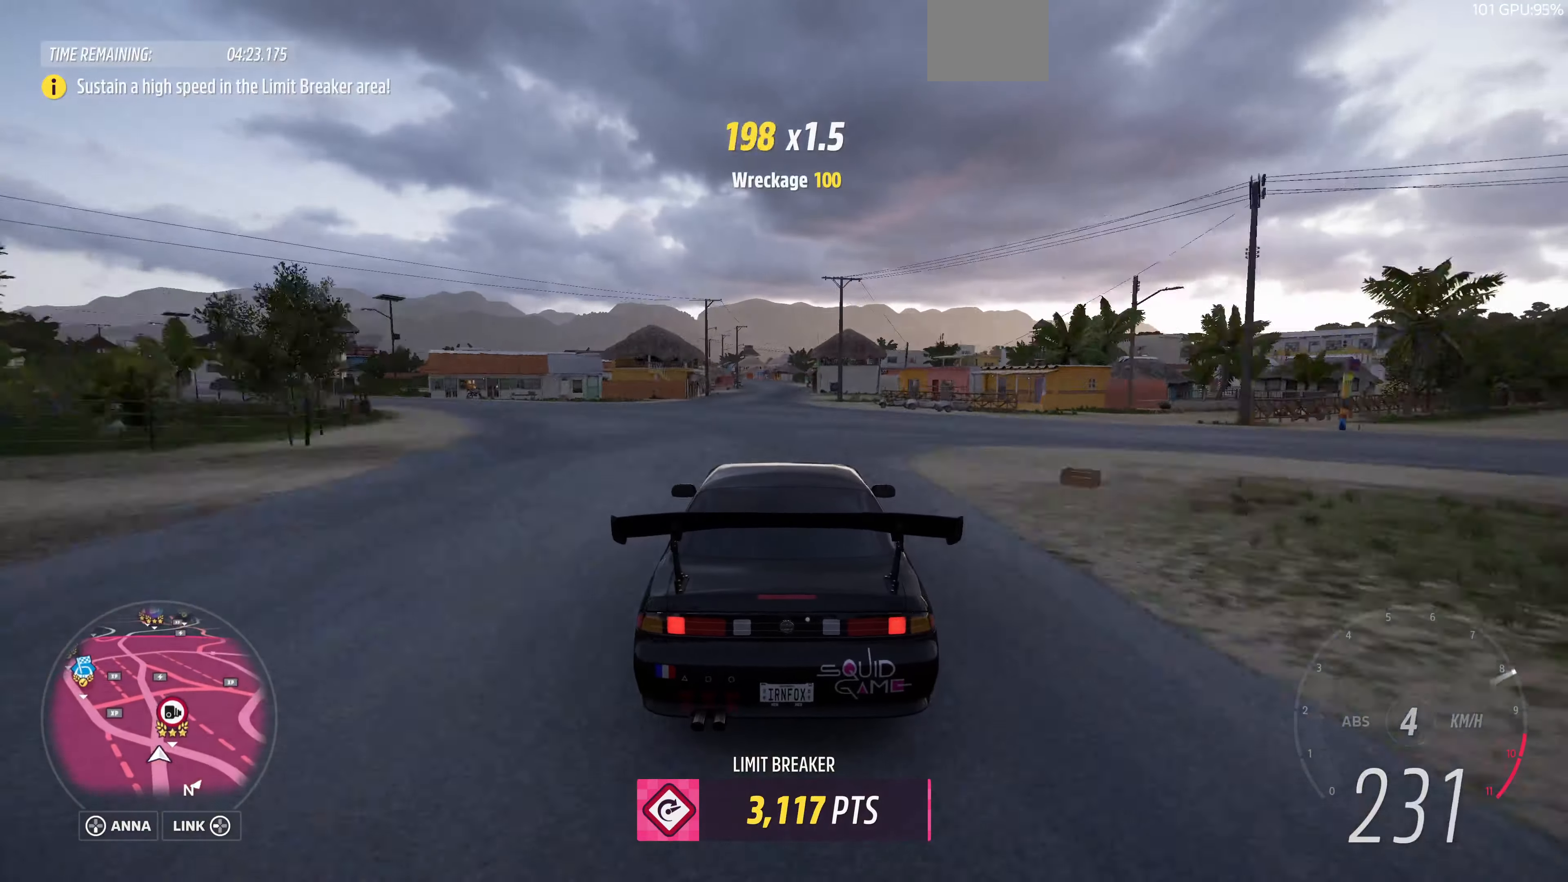
{"buttons": ["R2"], "left_stick": "up", "right_stick": "center", "events": [[467, "left_stick", "up"]]}
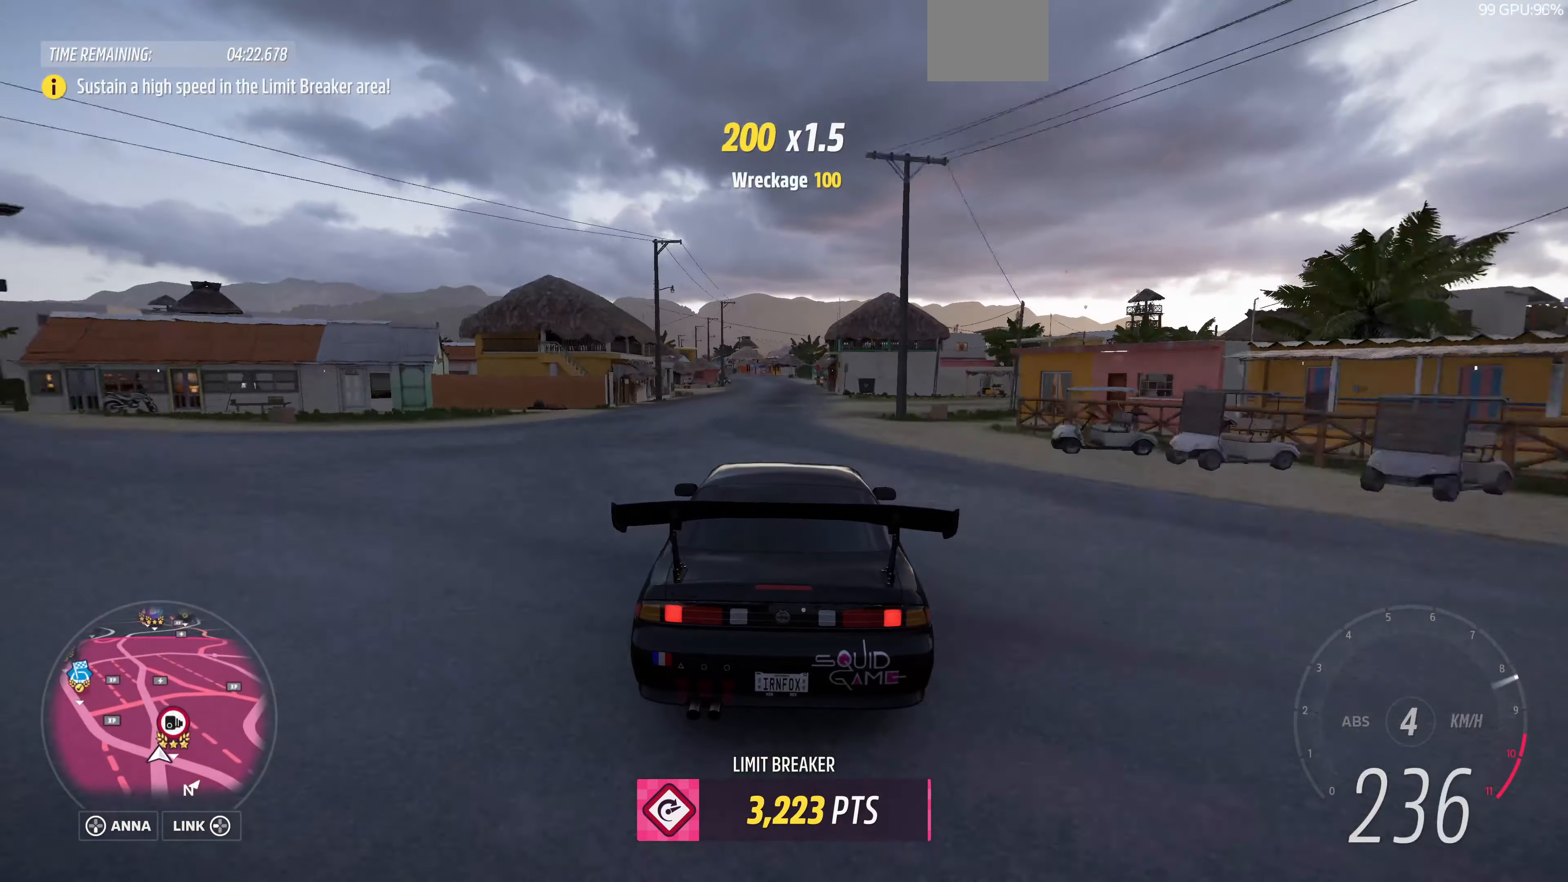
{"buttons": ["R2"], "left_stick": "up", "right_stick": "center", "events": []}
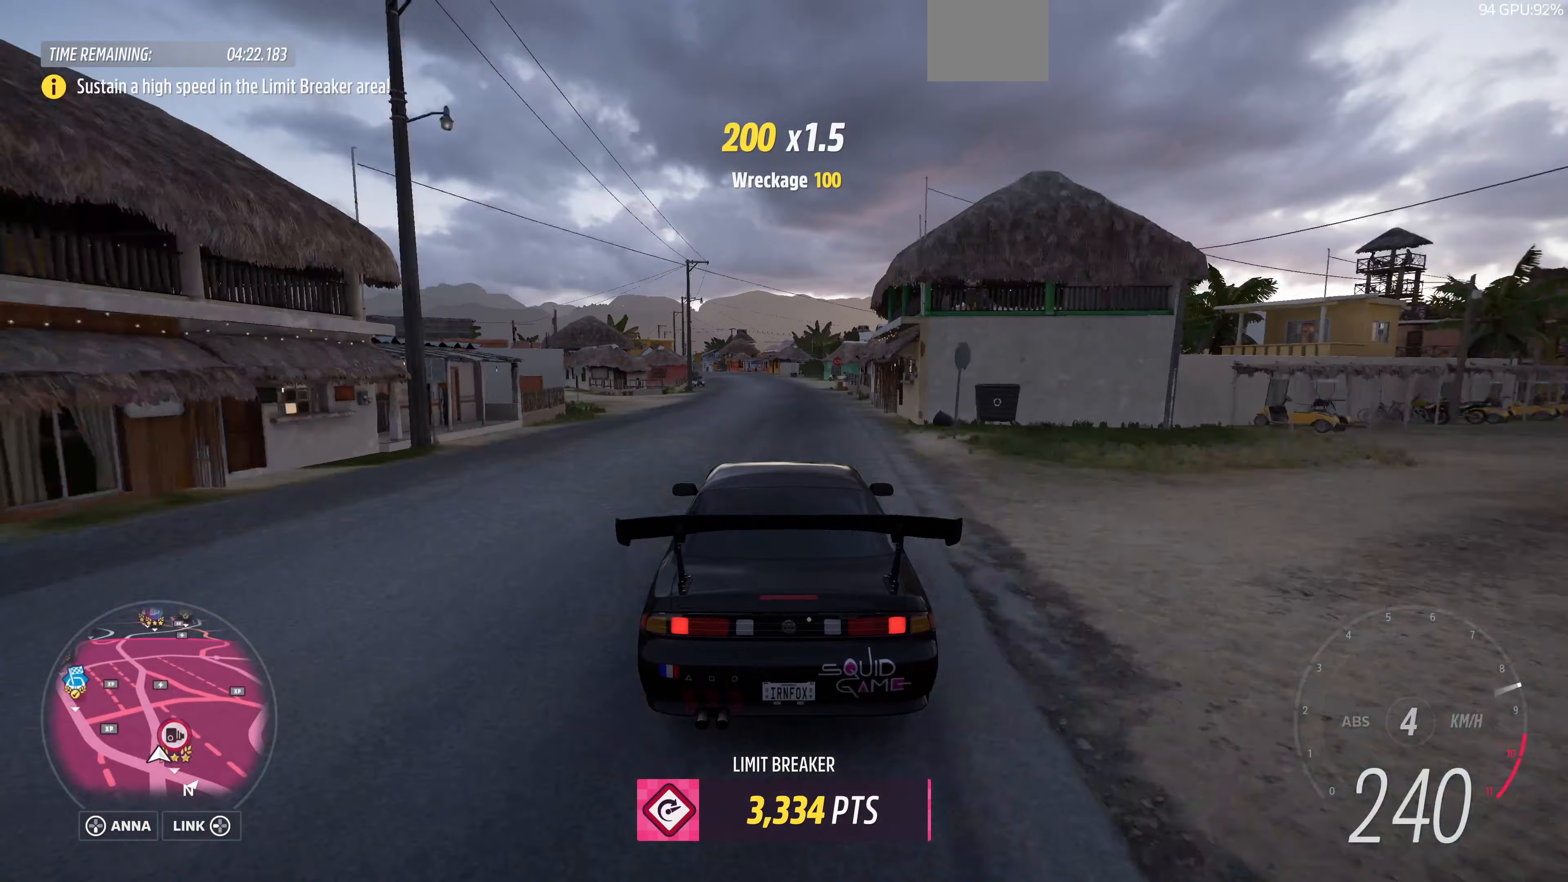
{"buttons": ["R2"], "left_stick": "up", "right_stick": "center", "events": []}
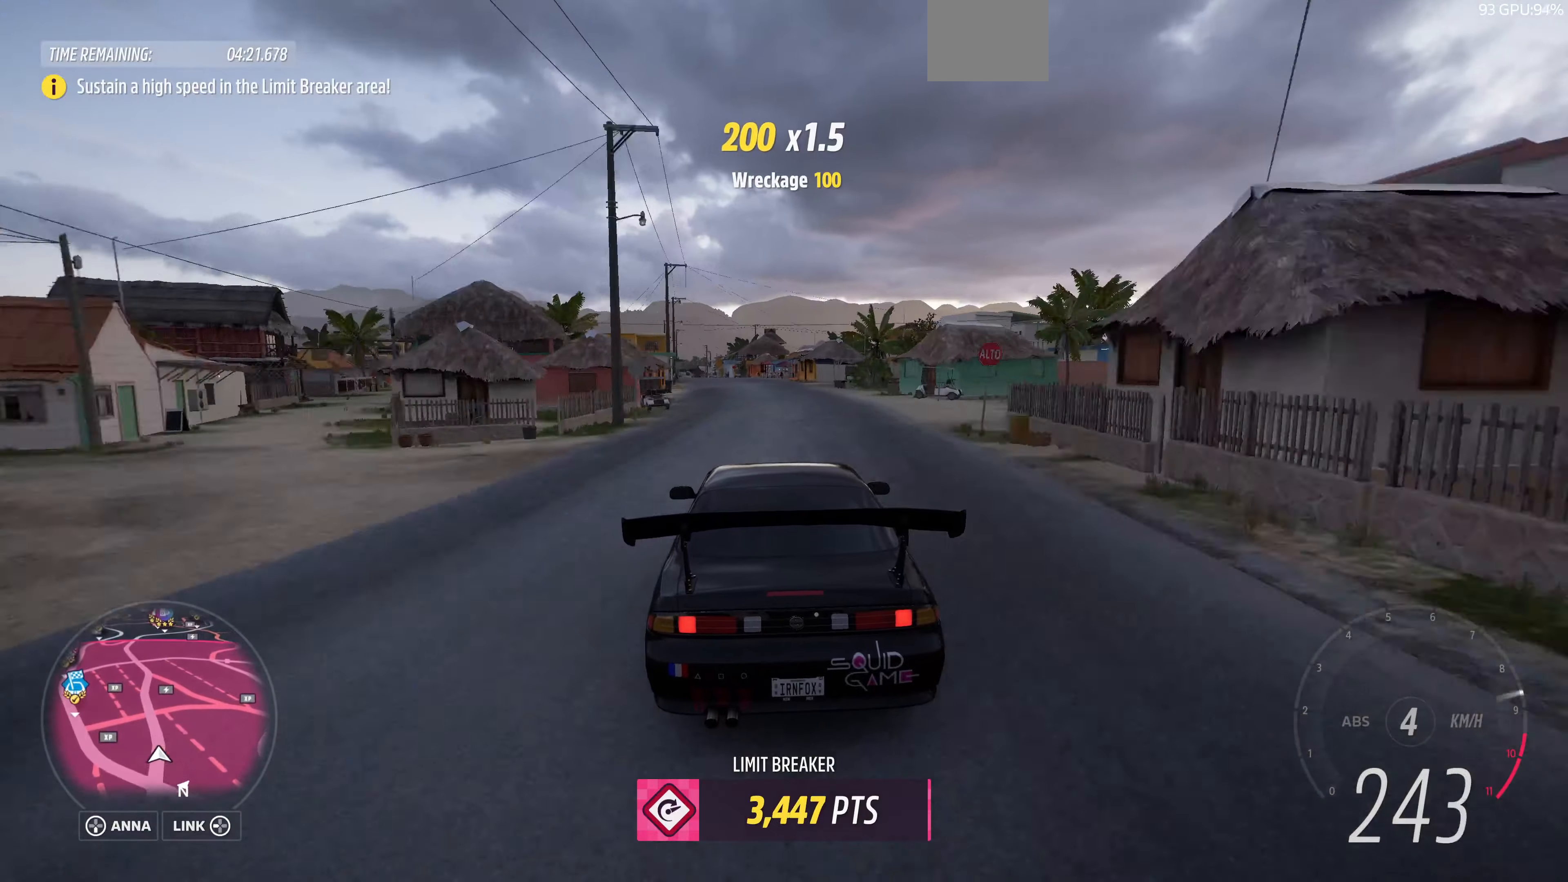
{"buttons": ["R2"], "left_stick": "up", "right_stick": "center", "events": []}
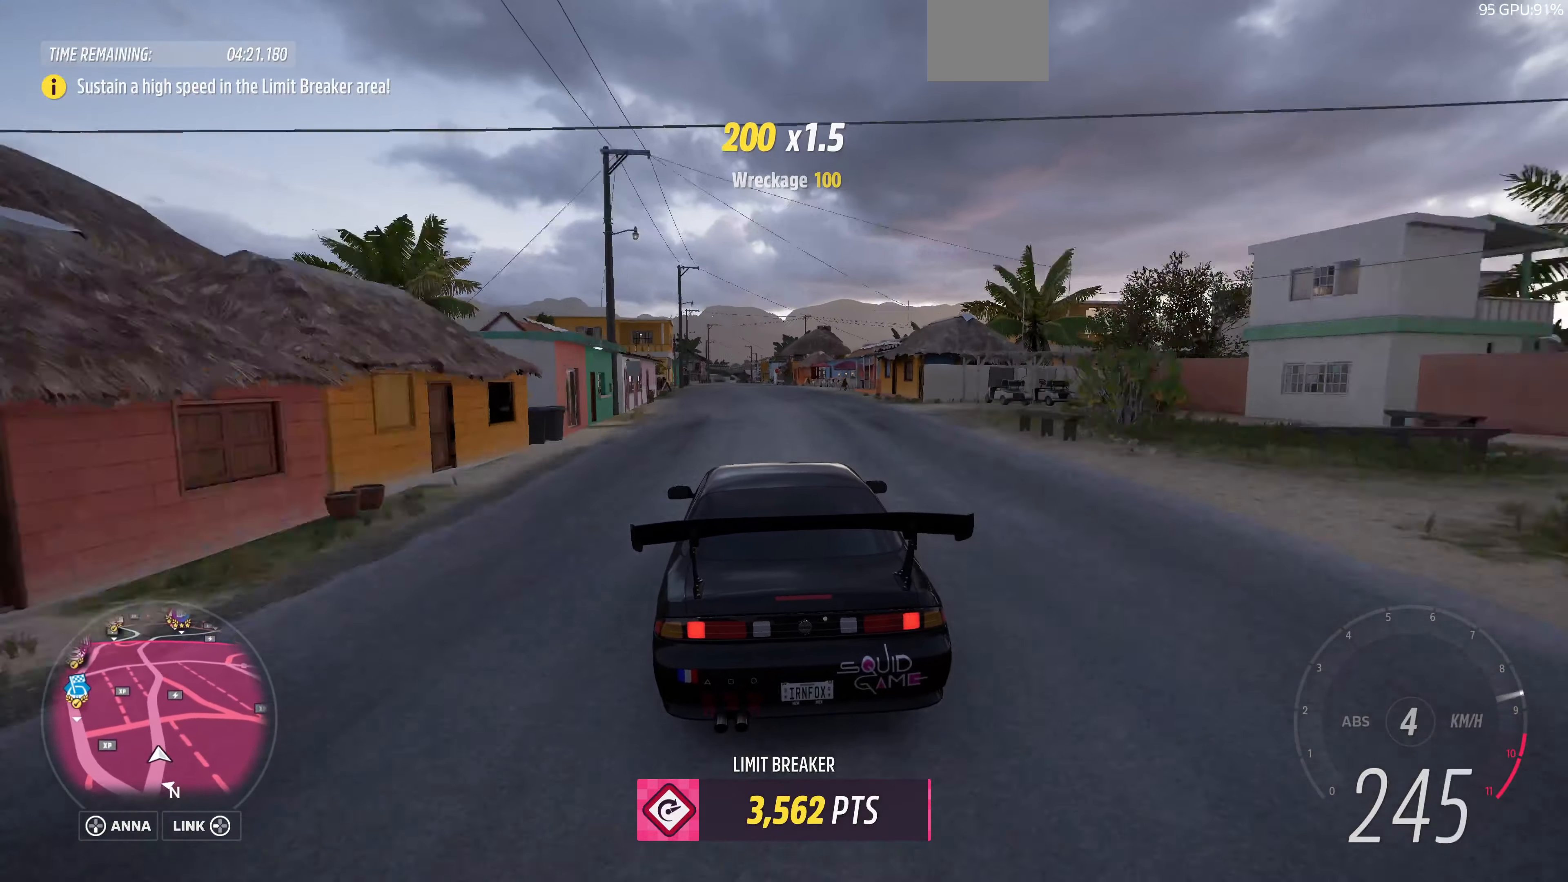
{"buttons": ["R2"], "left_stick": "up", "right_stick": "center", "events": []}
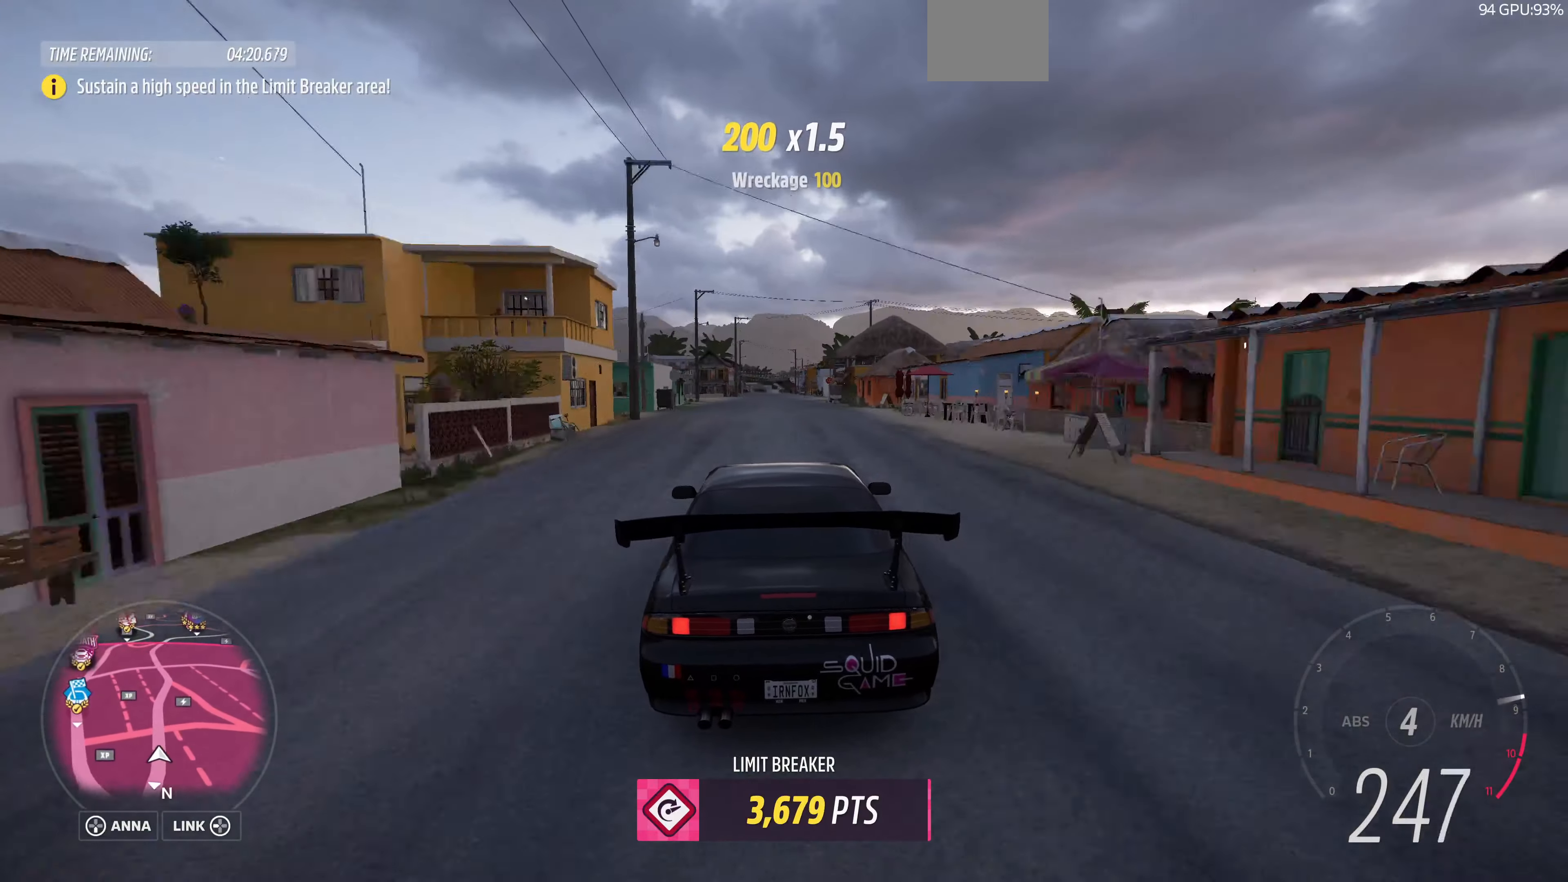
{"buttons": ["R2"], "left_stick": "up", "right_stick": "center", "events": []}
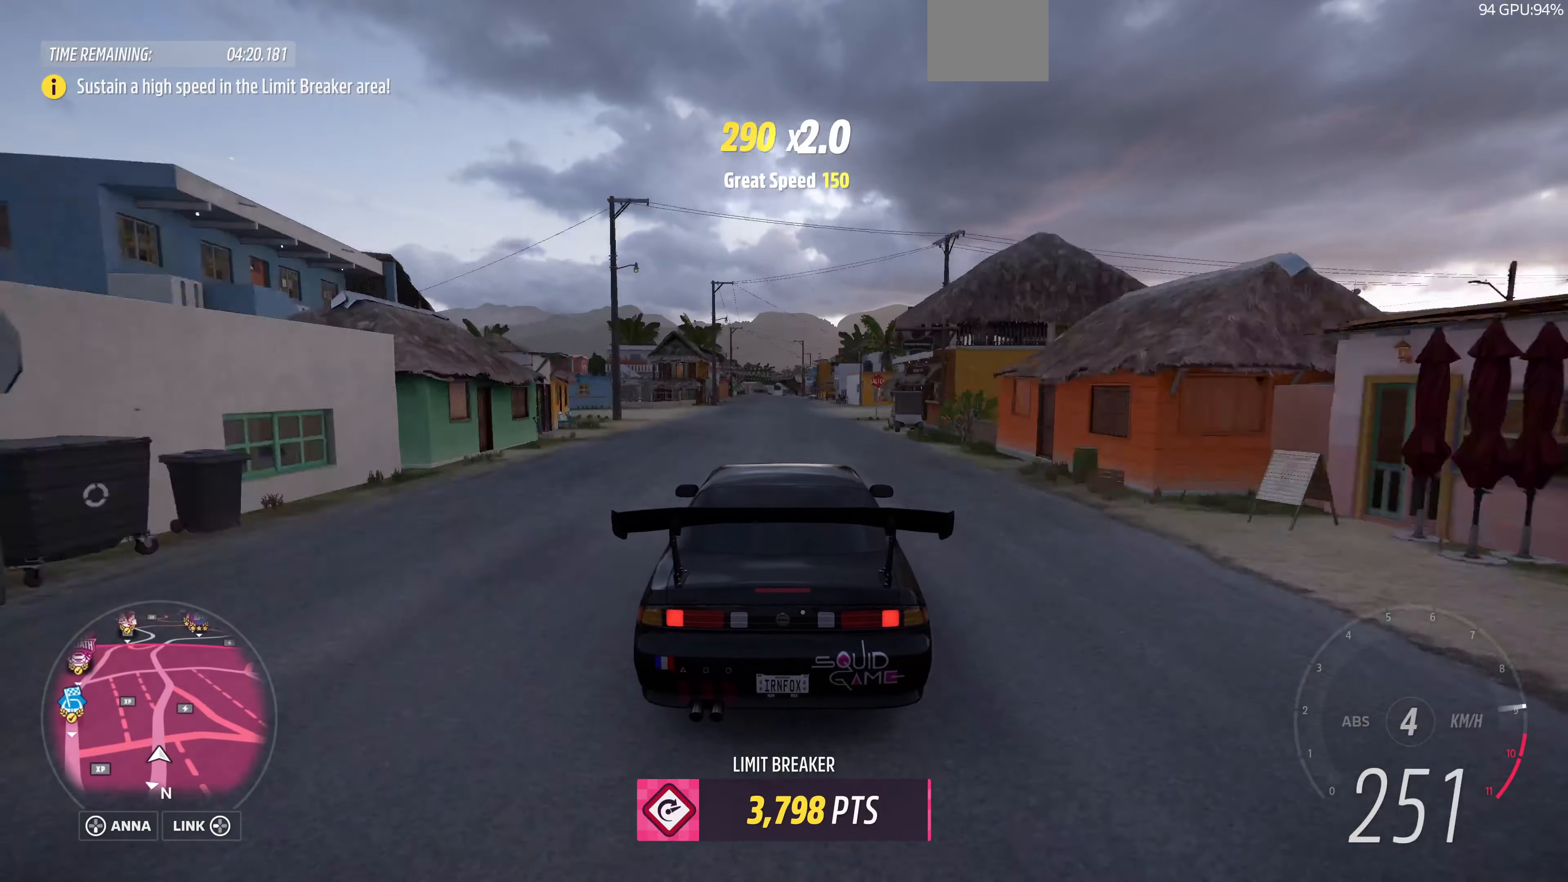
{"buttons": ["R2"], "left_stick": "up", "right_stick": "center", "events": []}
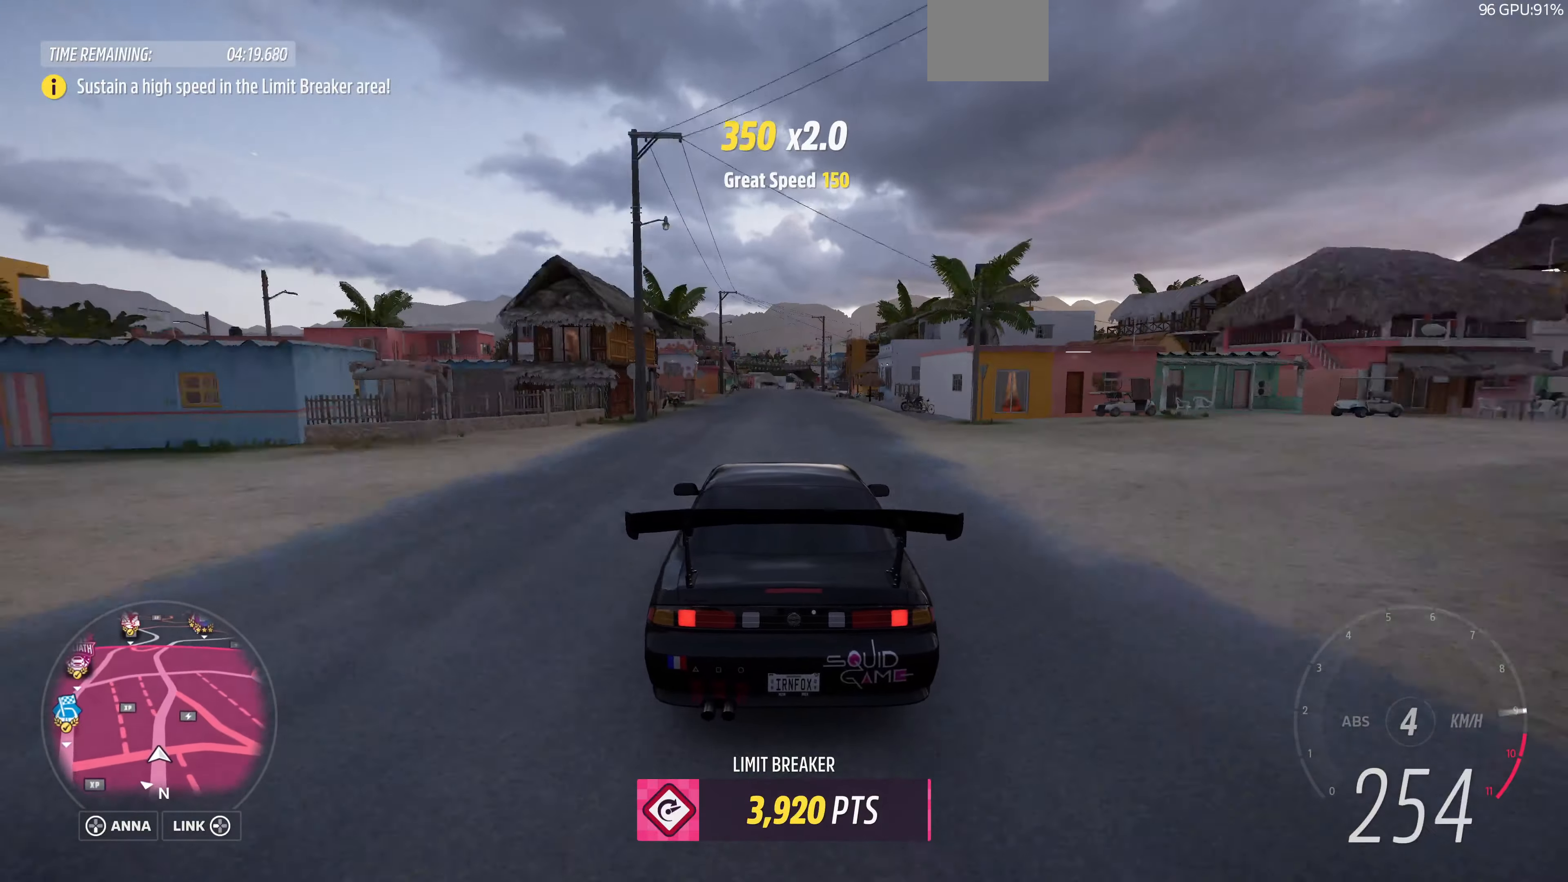
{"buttons": ["R2"], "left_stick": "up", "right_stick": "center", "events": []}
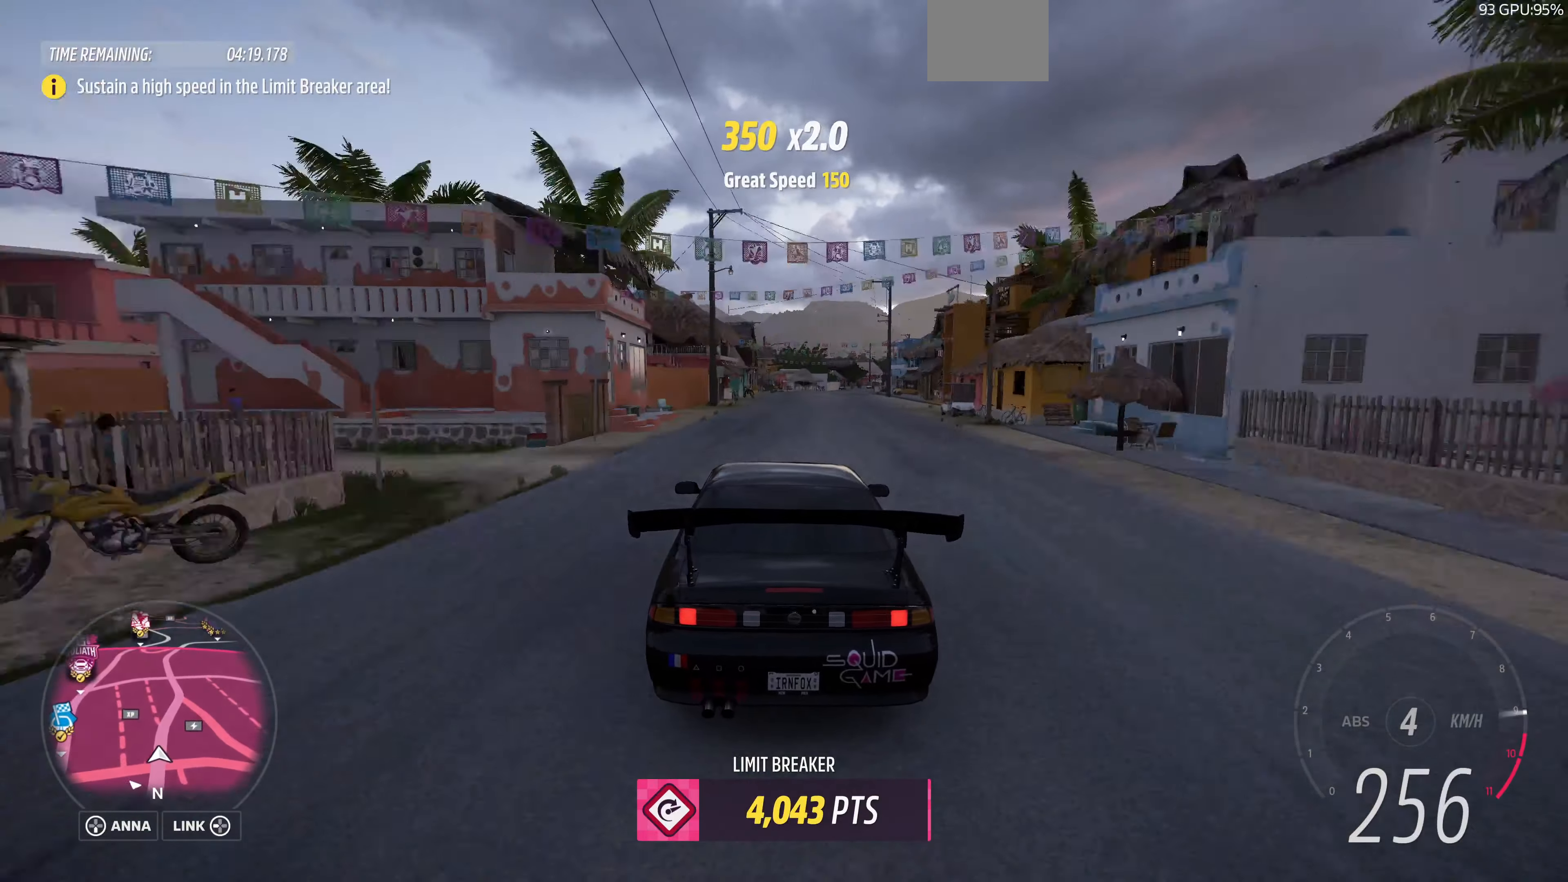
{"buttons": ["R2"], "left_stick": "up-right", "right_stick": "center", "events": [[400, "left_stick", "up-right"]]}
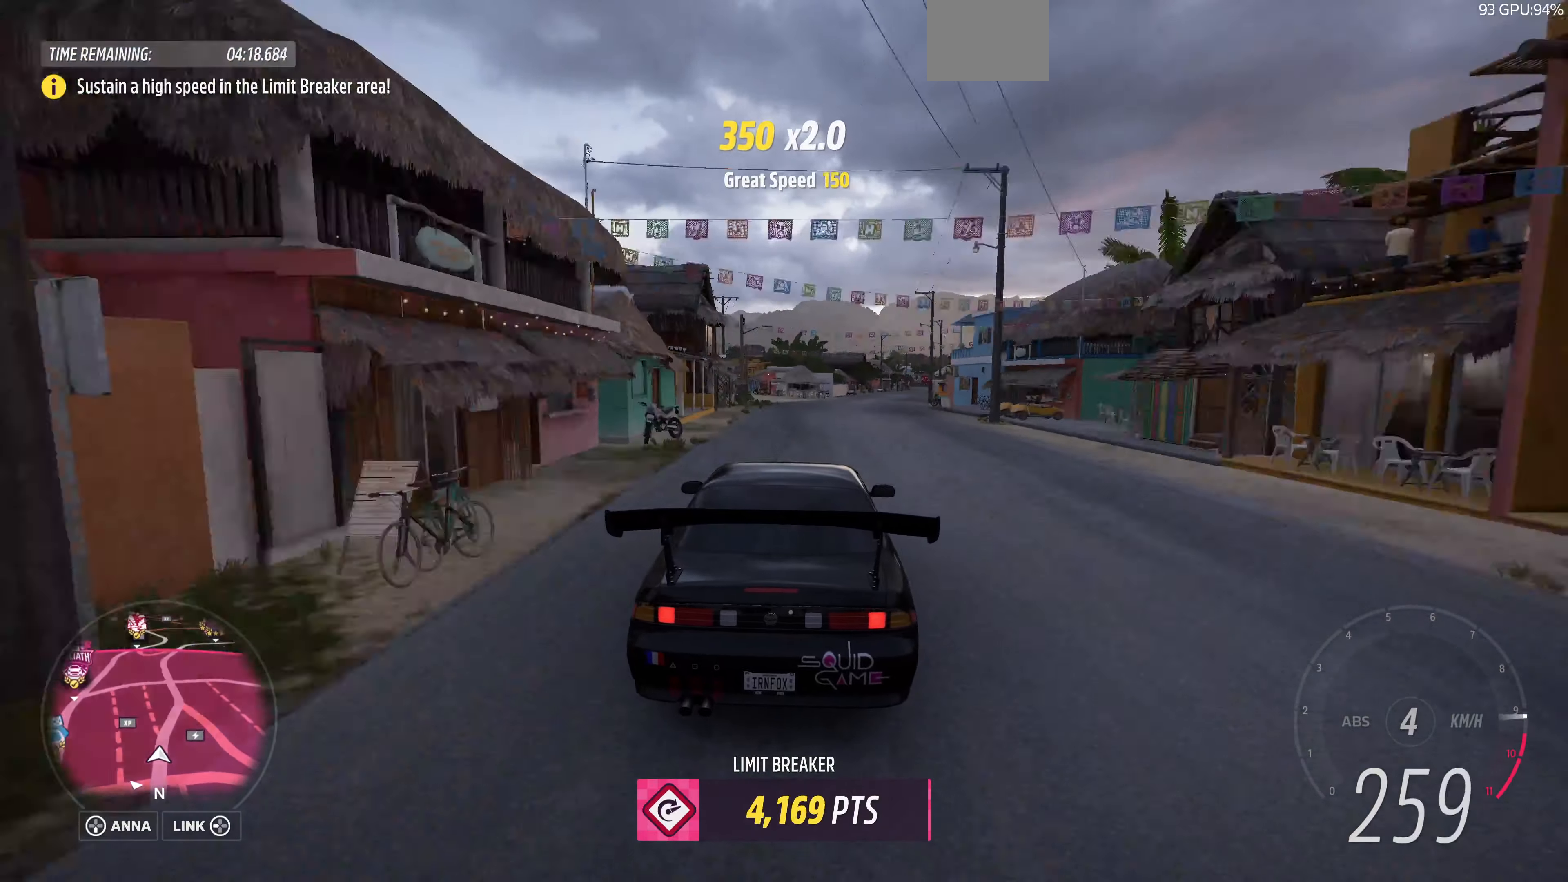
{"buttons": [], "left_stick": "up-right", "right_stick": "center", "events": [[467, "R2", "up"]]}
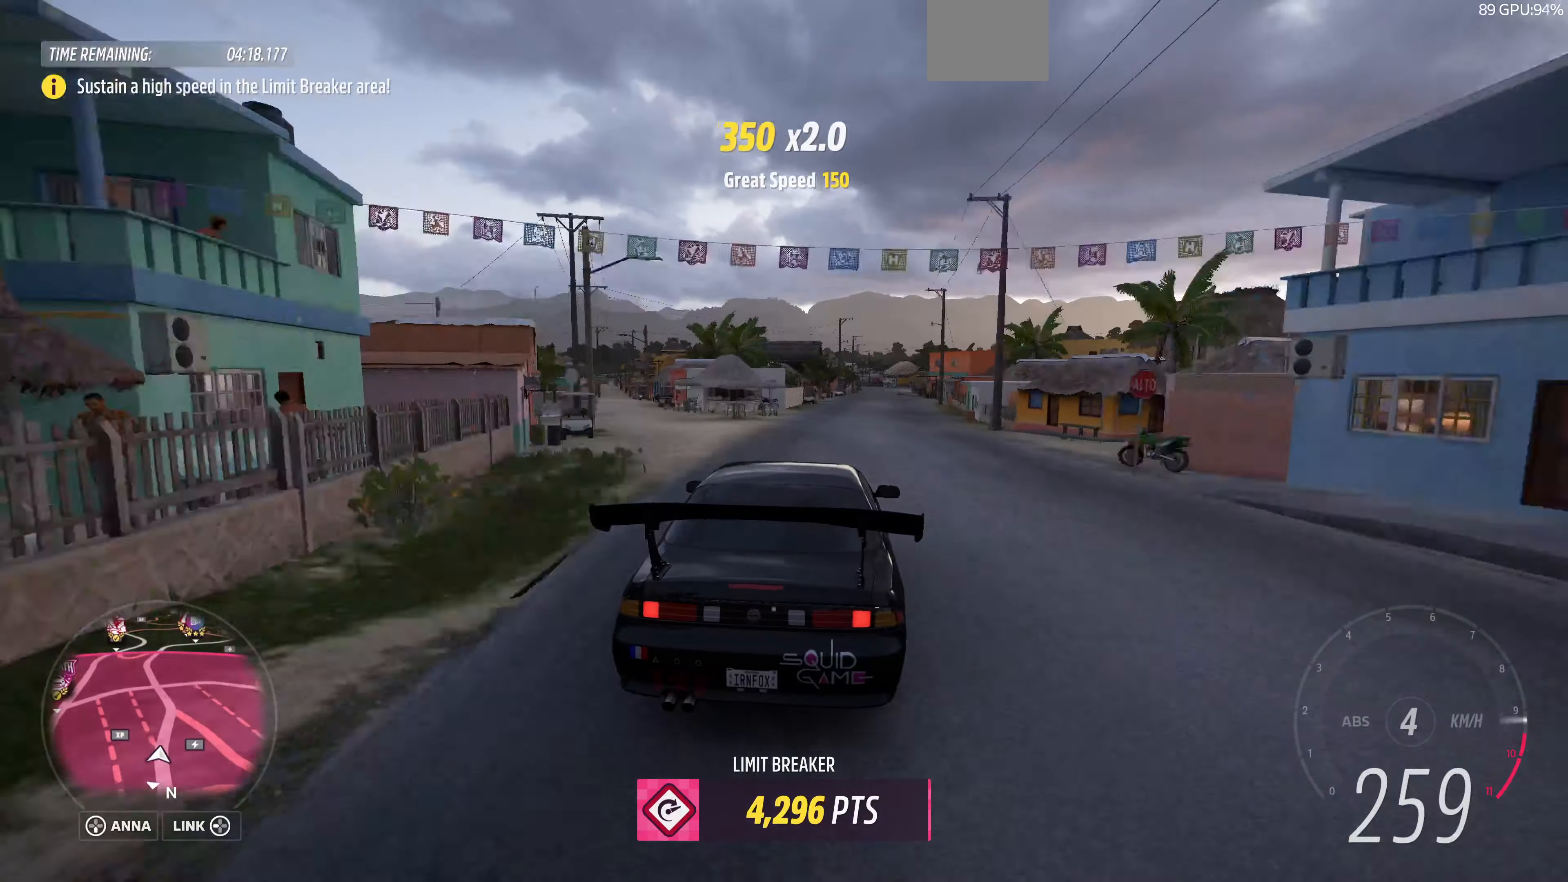
{"buttons": ["R2"], "left_stick": "up-right", "right_stick": "center", "events": [[500, "R2", "down"]]}
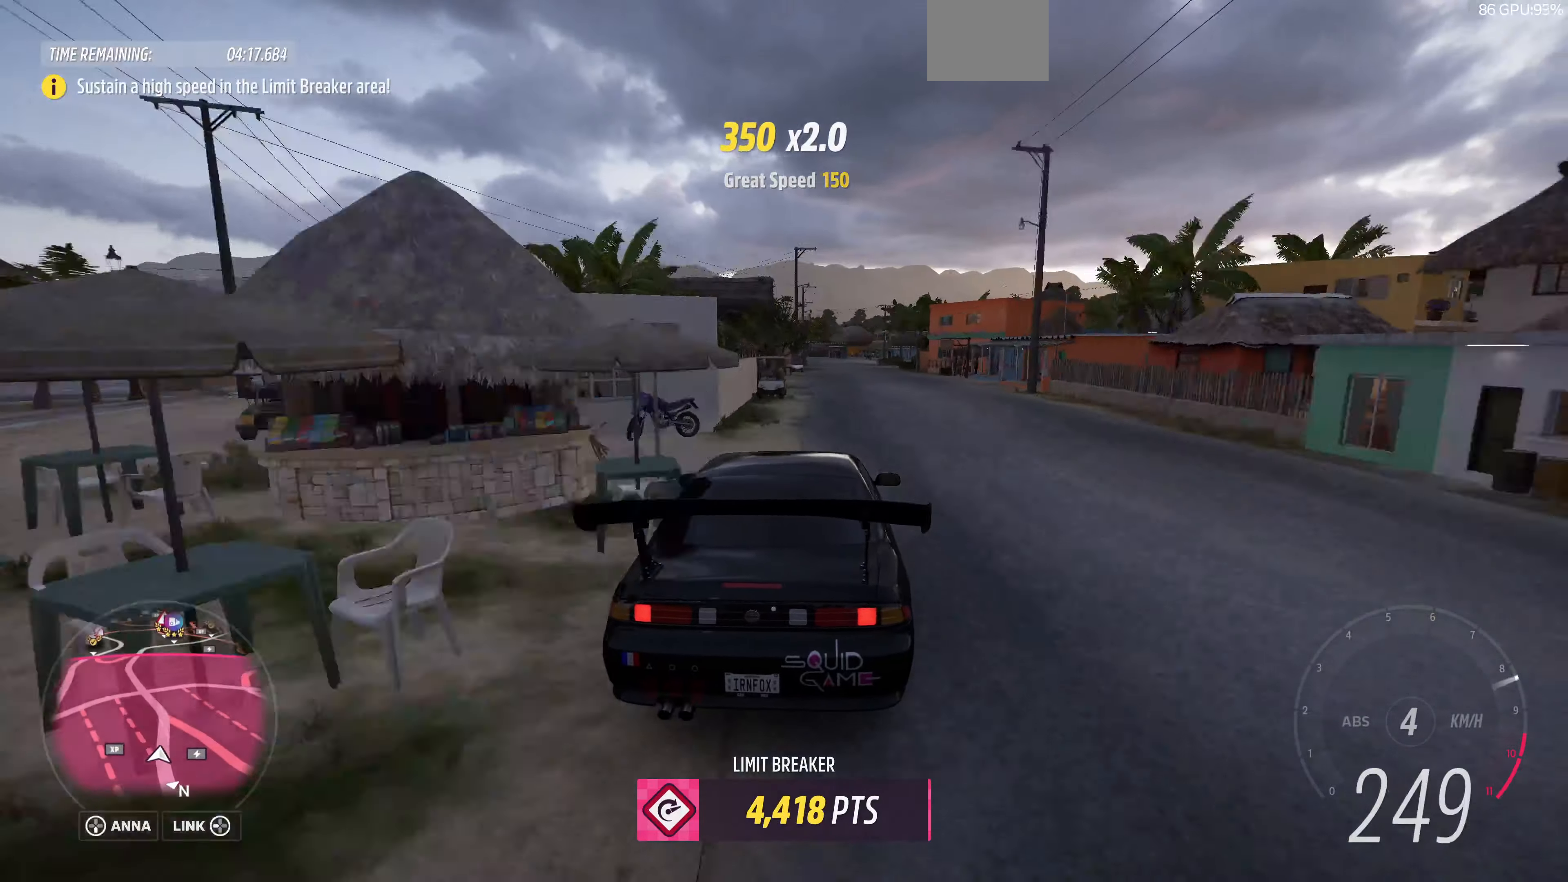
{"buttons": ["R2"], "left_stick": "center", "right_stick": "center", "events": [[233, "left_stick", "center"]]}
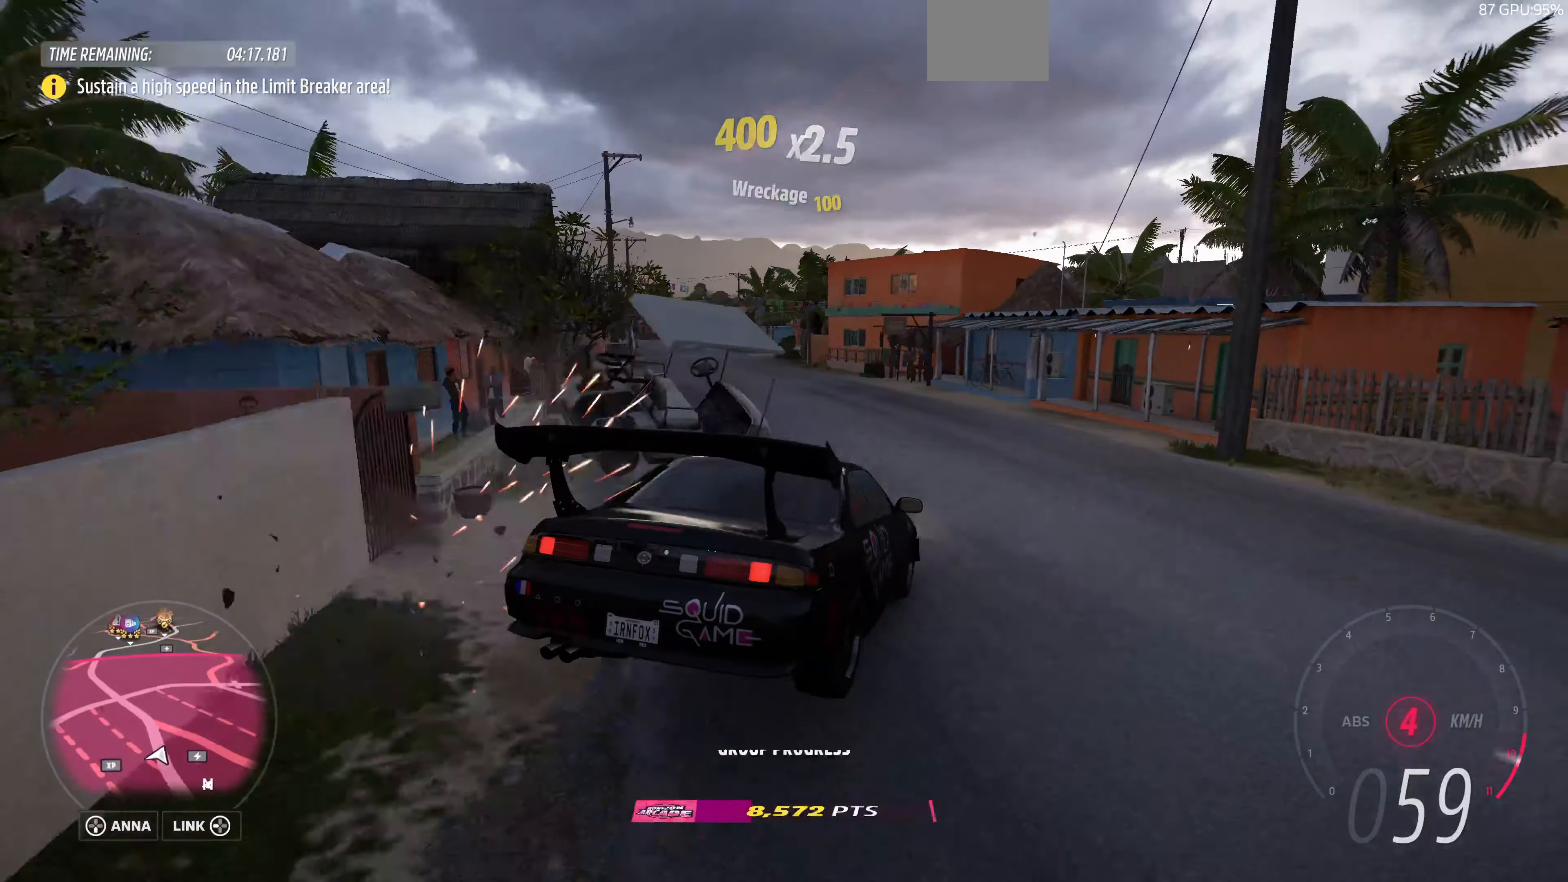
{"buttons": ["CROSS"], "left_stick": "center", "right_stick": "center", "events": [[67, "left_stick", "left"], [233, "R2", "up"], [333, "left_stick", "center"], [466, "CROSS", "down"]]}
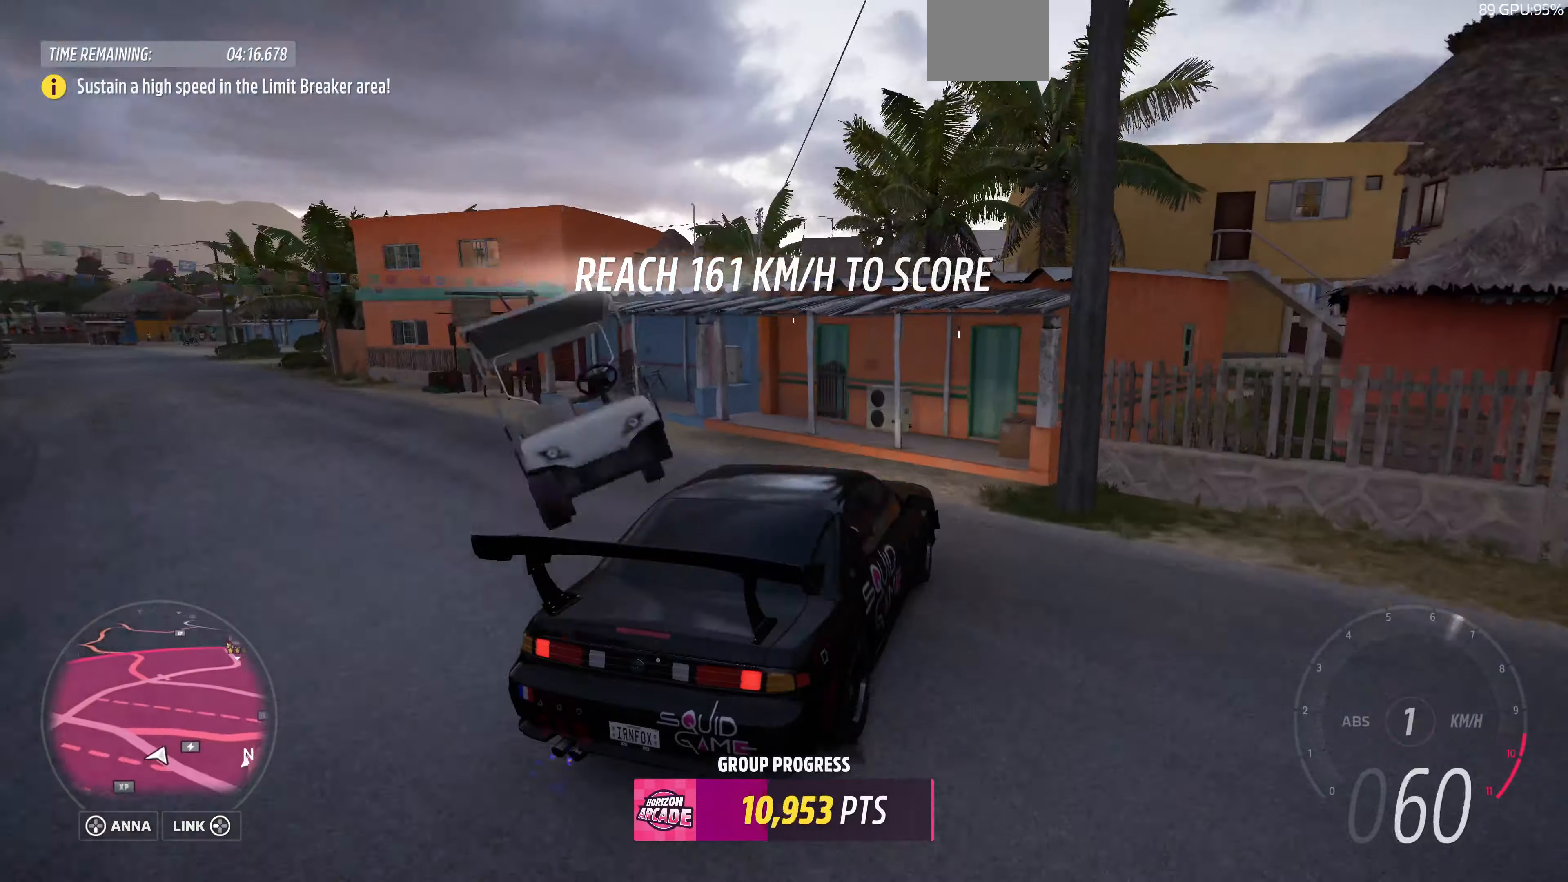
{"buttons": ["CROSS"], "left_stick": "center", "right_stick": "center", "events": []}
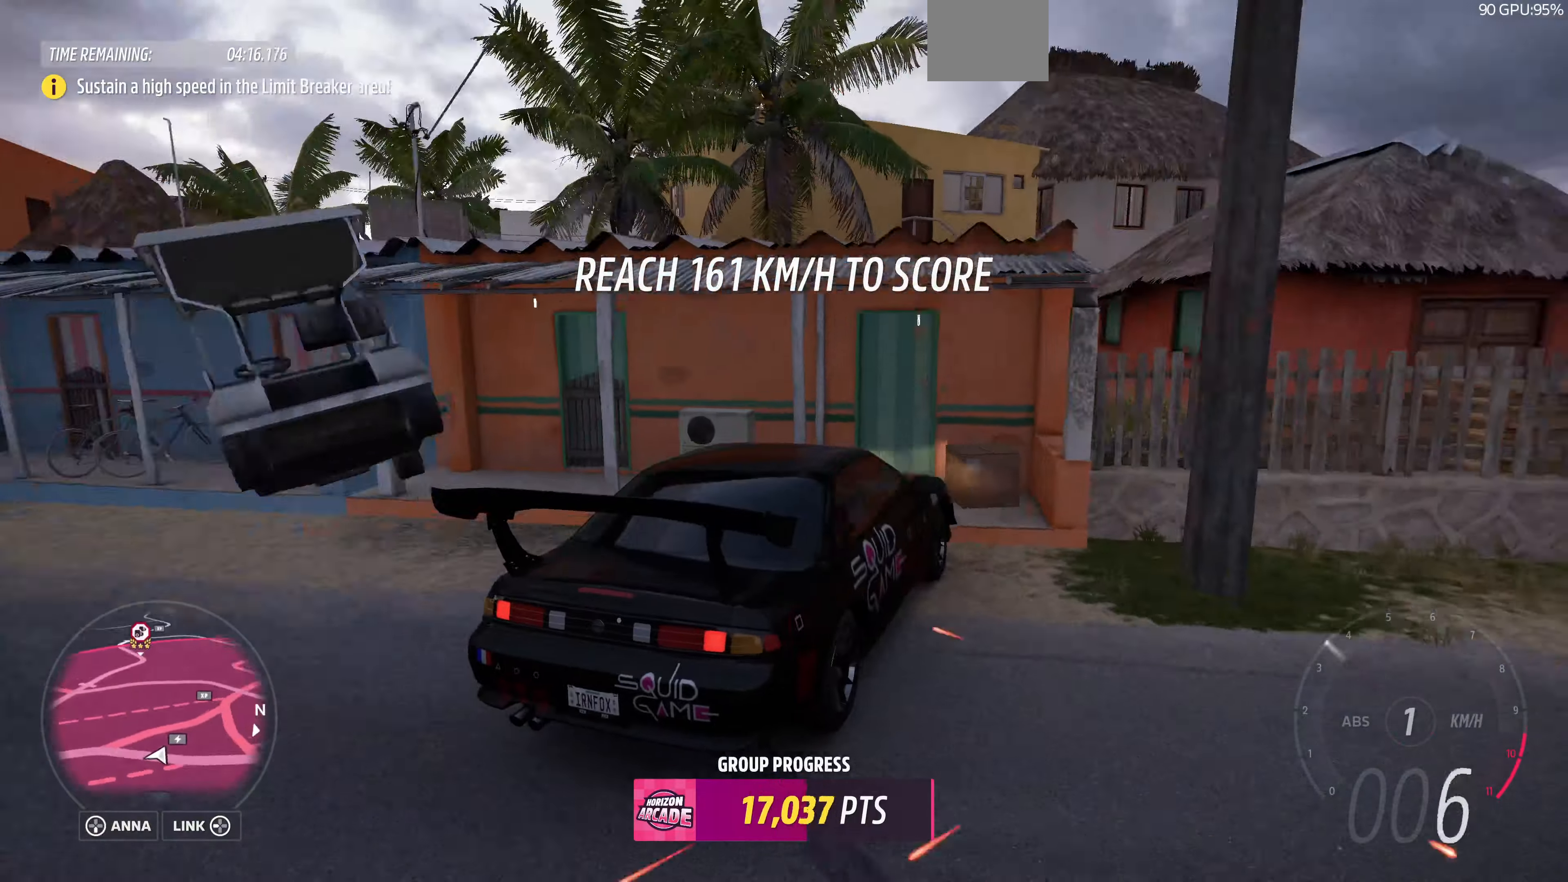
{"buttons": [], "left_stick": "center", "right_stick": "center", "events": [[233, "CROSS", "up"]]}
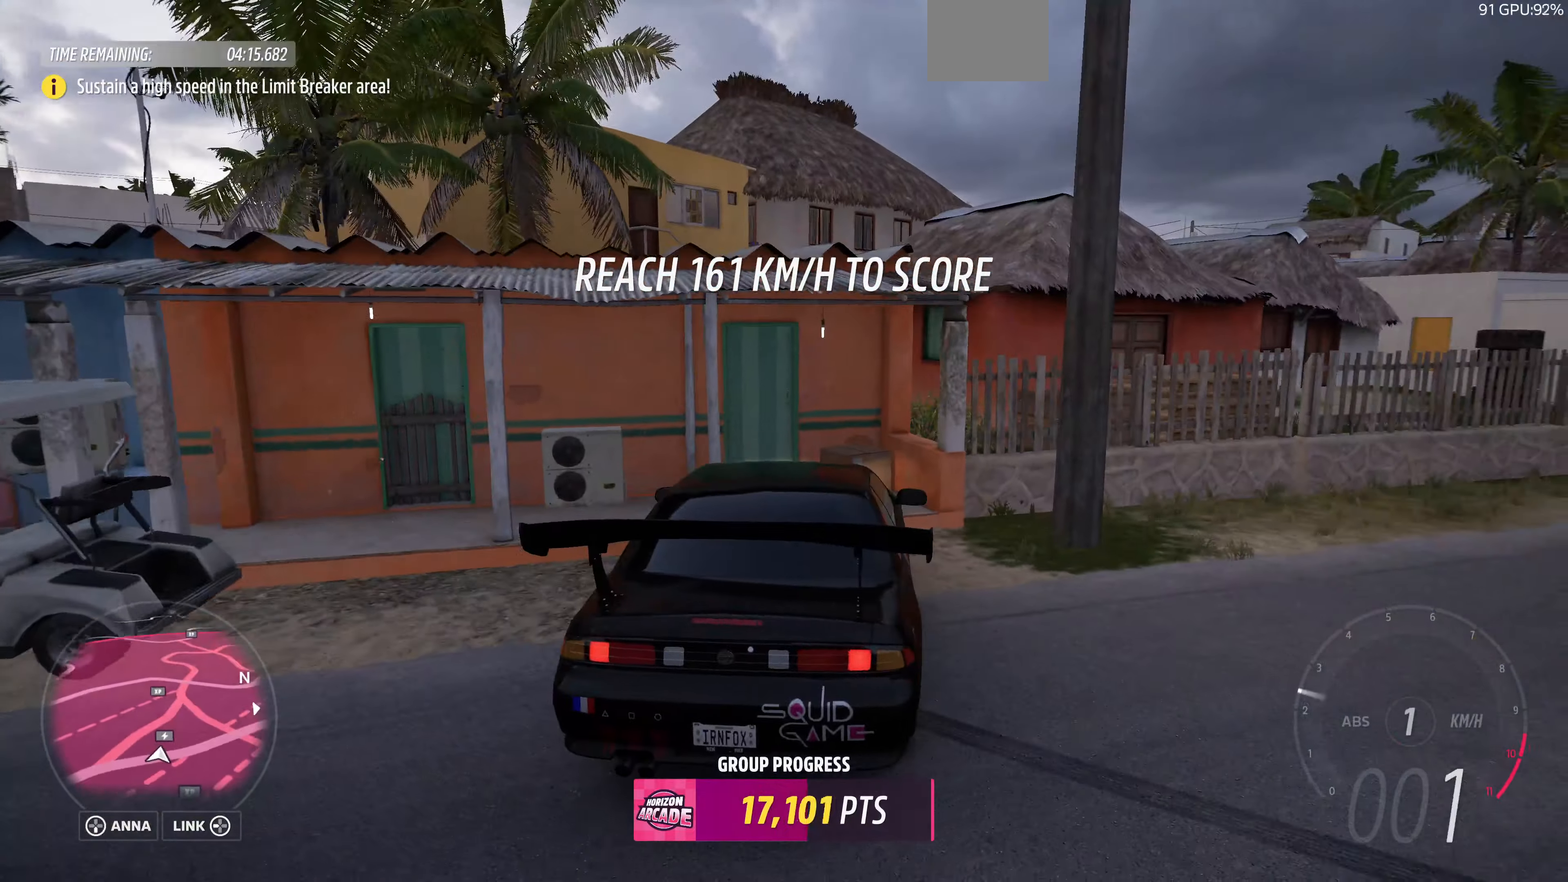
{"buttons": ["L2"], "left_stick": "left", "right_stick": "left", "events": [[66, "L2", "down"], [100, "left_stick", "left"], [100, "right_stick", "up-left"], [233, "right_stick", "left"]]}
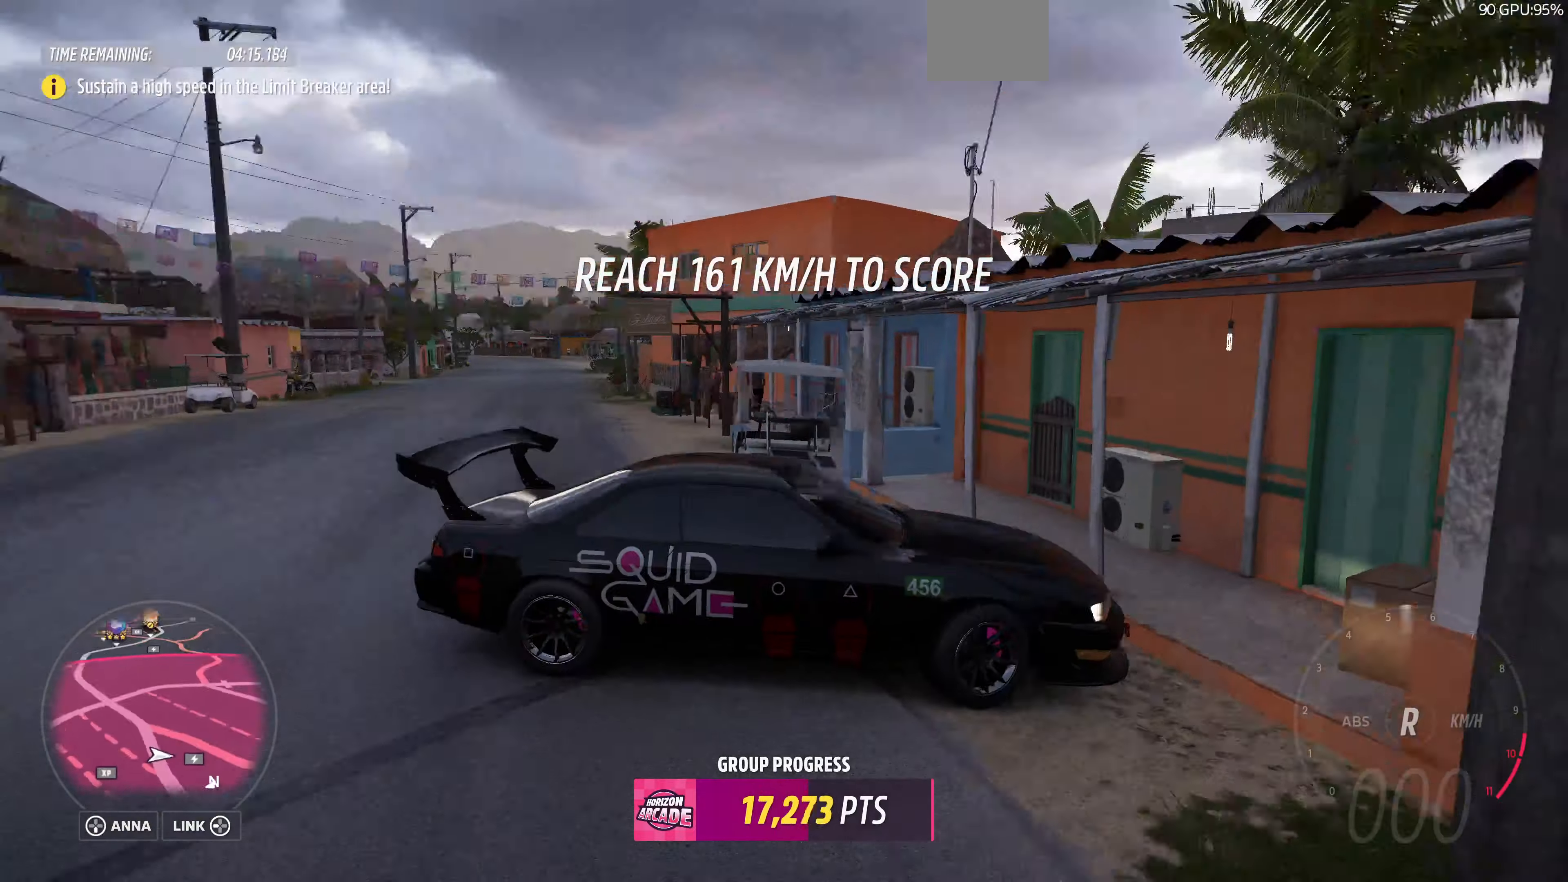
{"buttons": ["L2"], "left_stick": "right", "right_stick": "left", "events": [[133, "left_stick", "center"], [233, "left_stick", "right"]]}
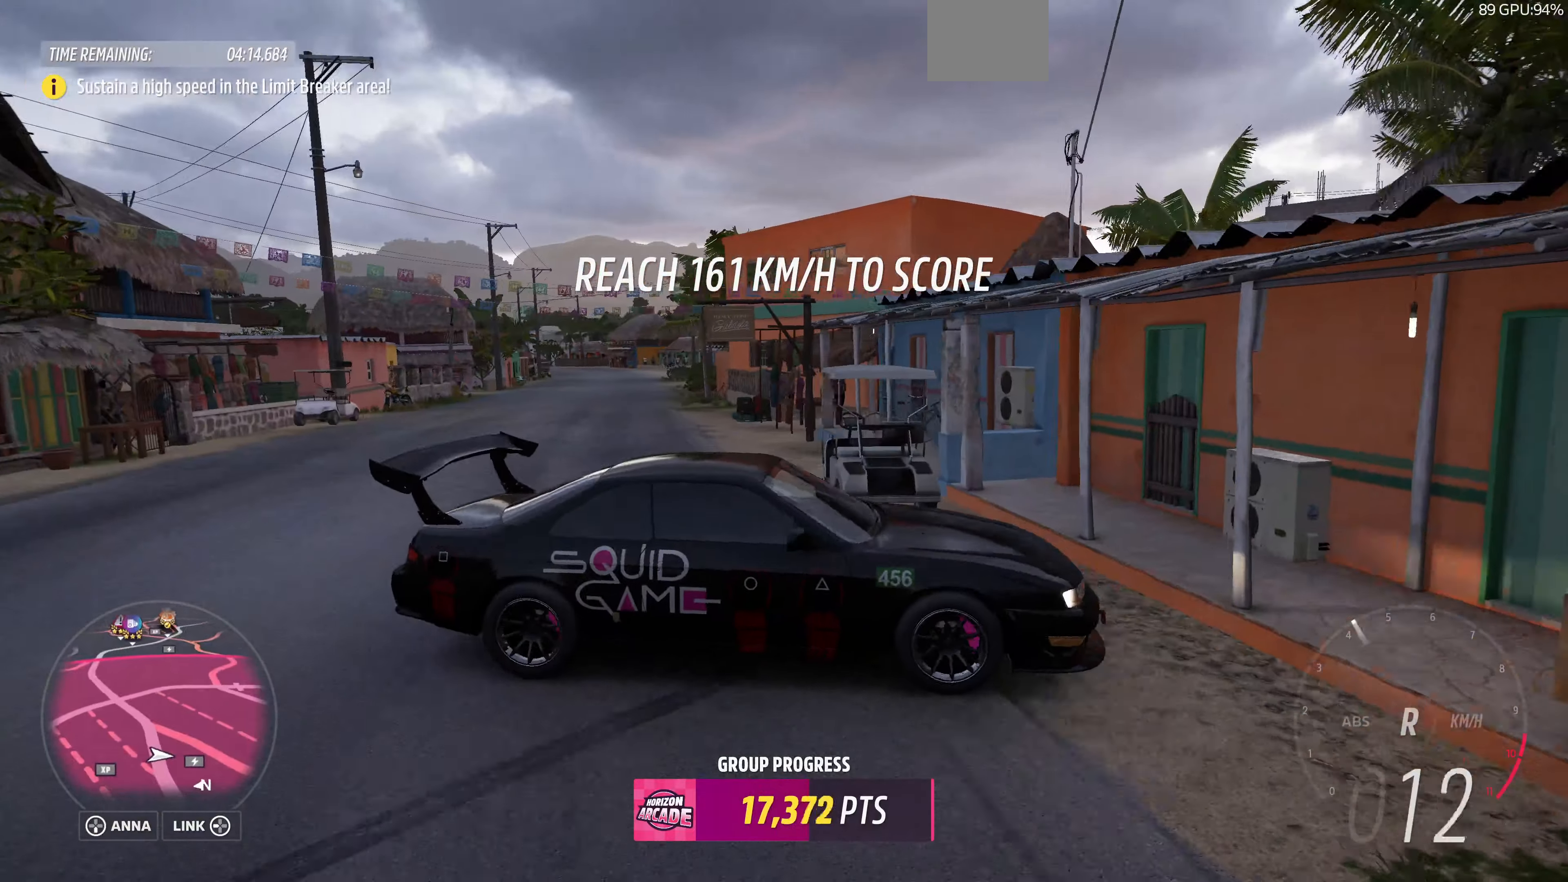
{"buttons": [], "left_stick": "right", "right_stick": "left", "events": [[400, "L2", "up"]]}
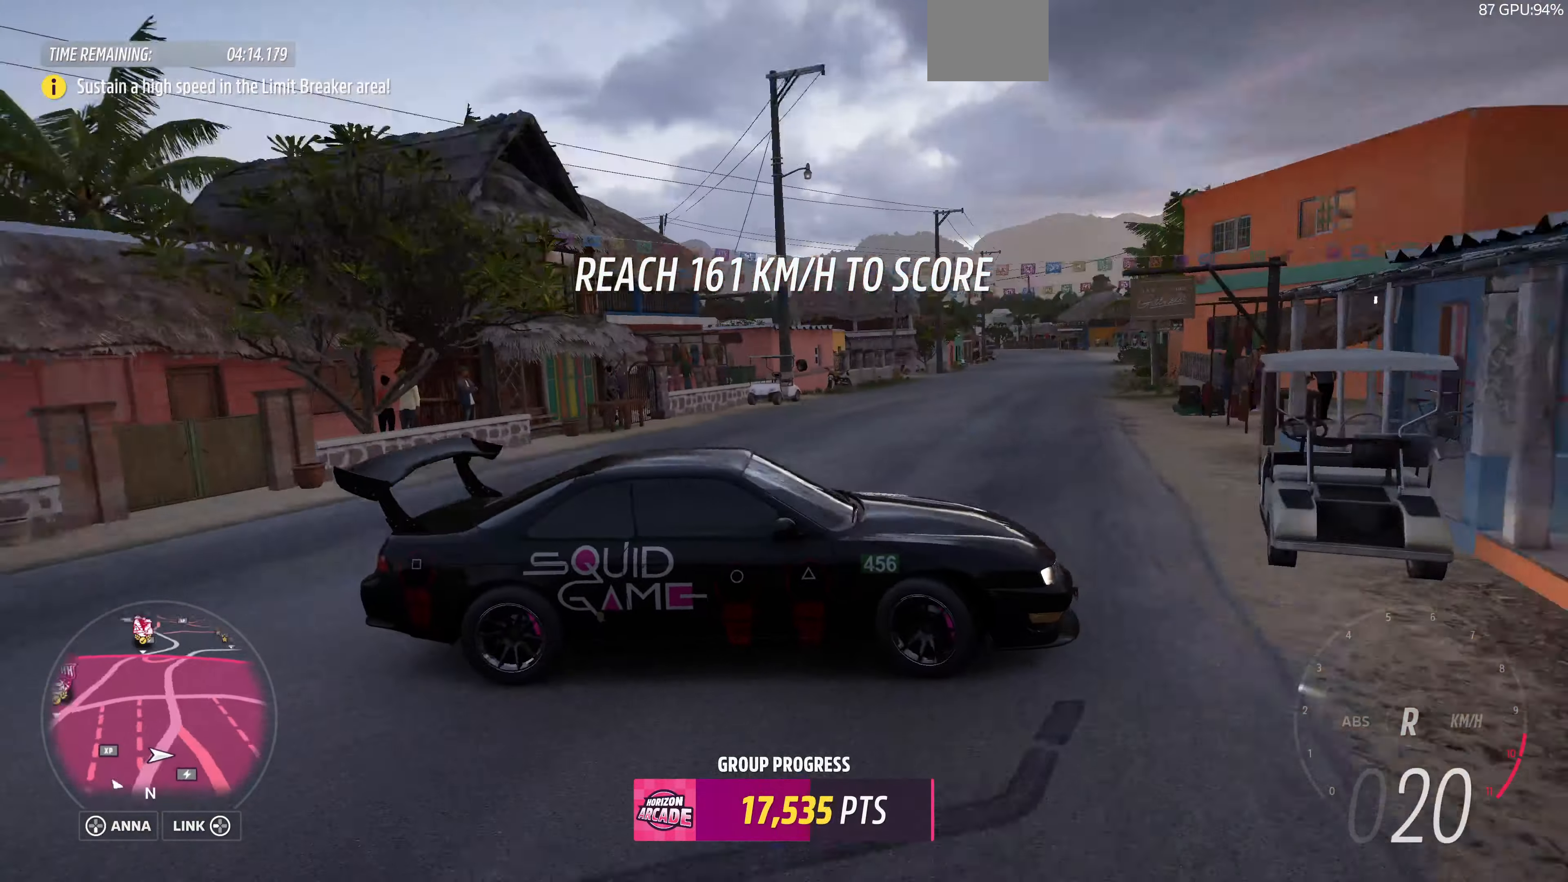
{"buttons": ["R2"], "left_stick": "center", "right_stick": "up-left", "events": [[66, "R2", "down"], [200, "left_stick", "center"], [433, "right_stick", "up-left"]]}
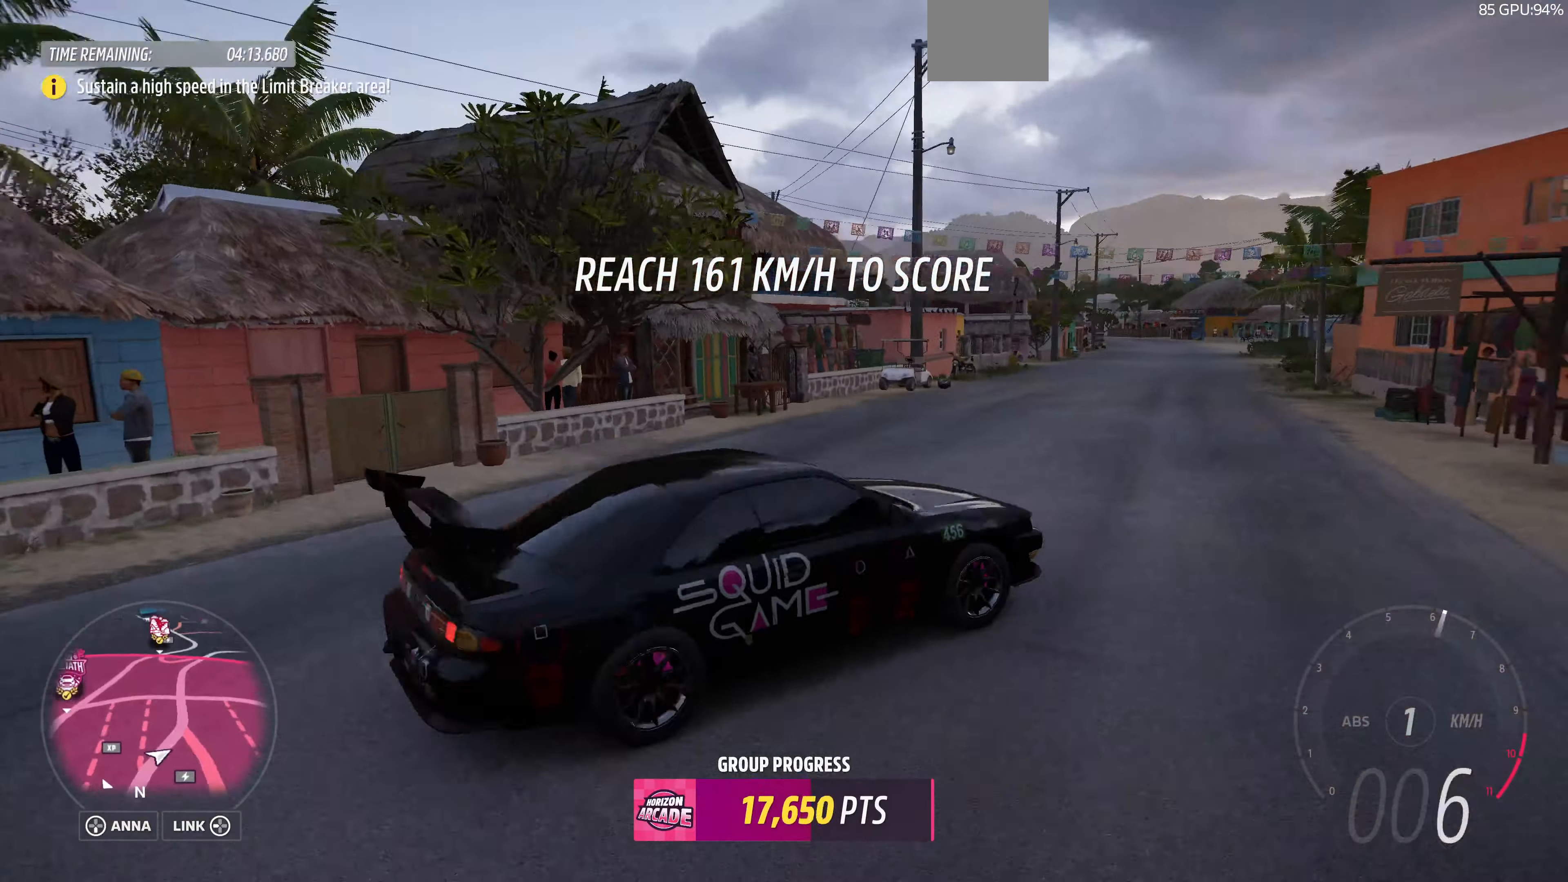
{"buttons": ["R2"], "left_stick": "center", "right_stick": "up-right", "events": [[233, "right_stick", "up"], [366, "right_stick", "up-right"]]}
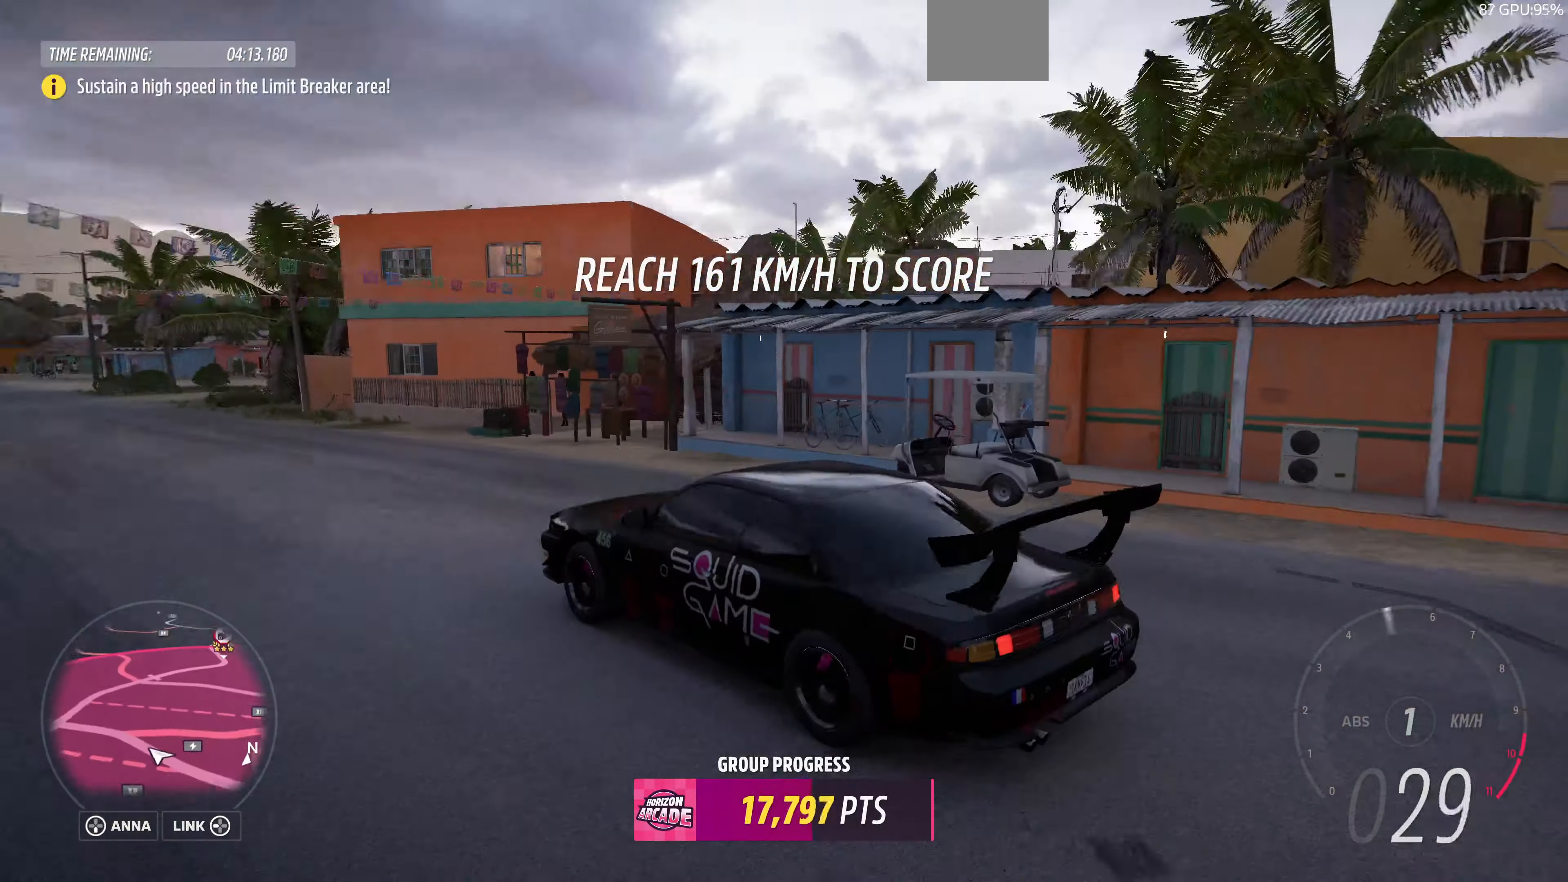
{"buttons": ["R2"], "left_stick": "center", "right_stick": "right", "events": [[200, "left_stick", "right"], [366, "right_stick", "right"], [400, "left_stick", "center"]]}
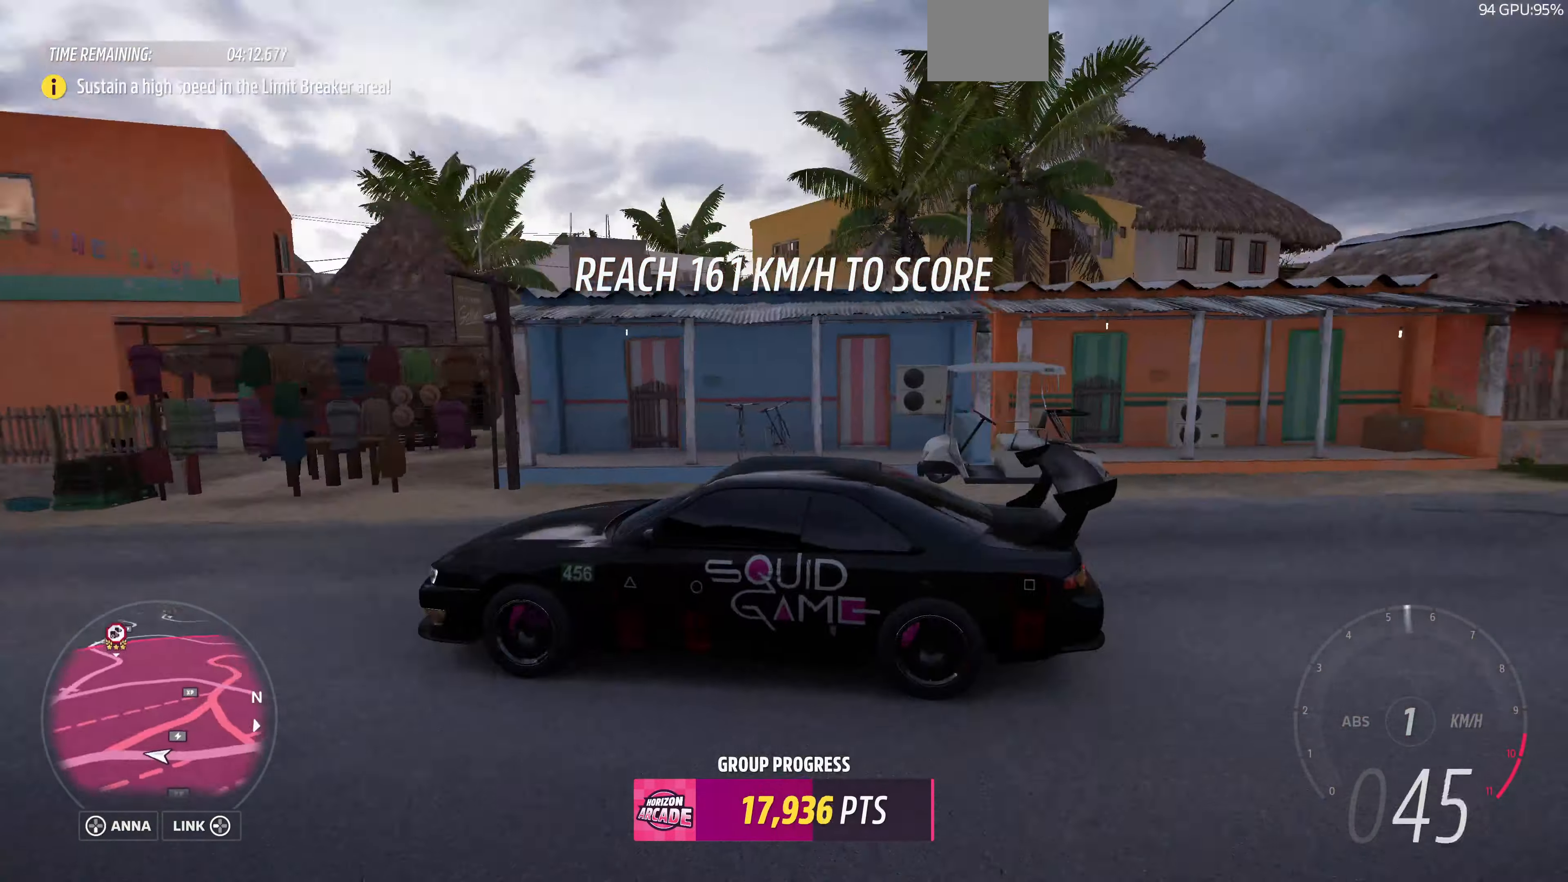
{"buttons": ["R2"], "left_stick": "center", "right_stick": "up", "events": [[100, "right_stick", "up-right"], [166, "left_stick", "left"], [233, "left_stick", "up-left"], [233, "right_stick", "up"], [400, "left_stick", "center"]]}
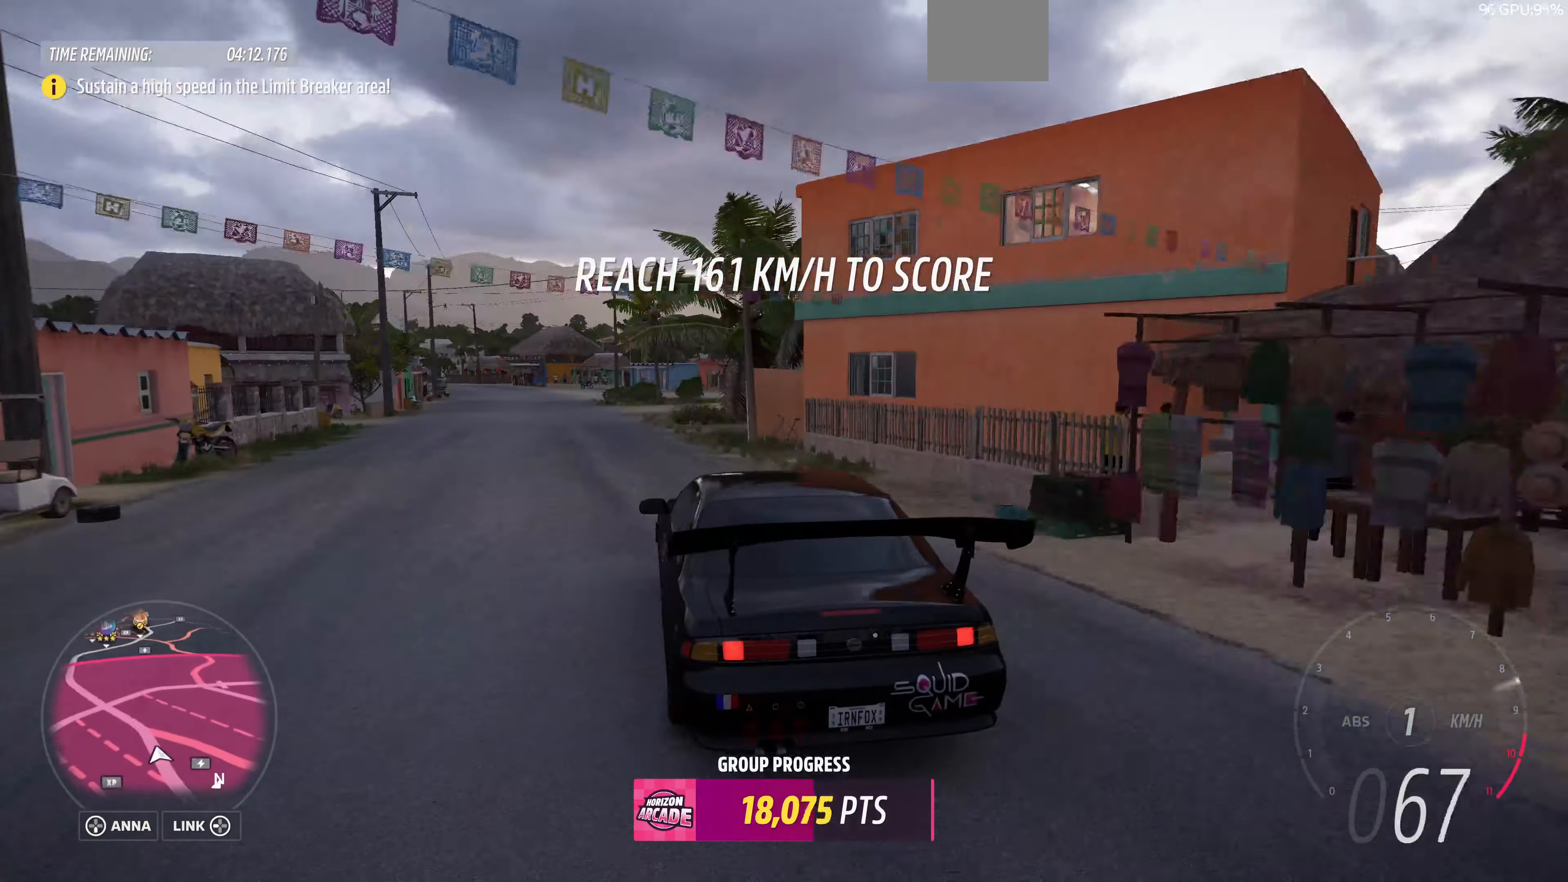
{"buttons": ["R2"], "left_stick": "center", "right_stick": "up", "events": [[100, "left_stick", "up-left"], [500, "left_stick", "center"]]}